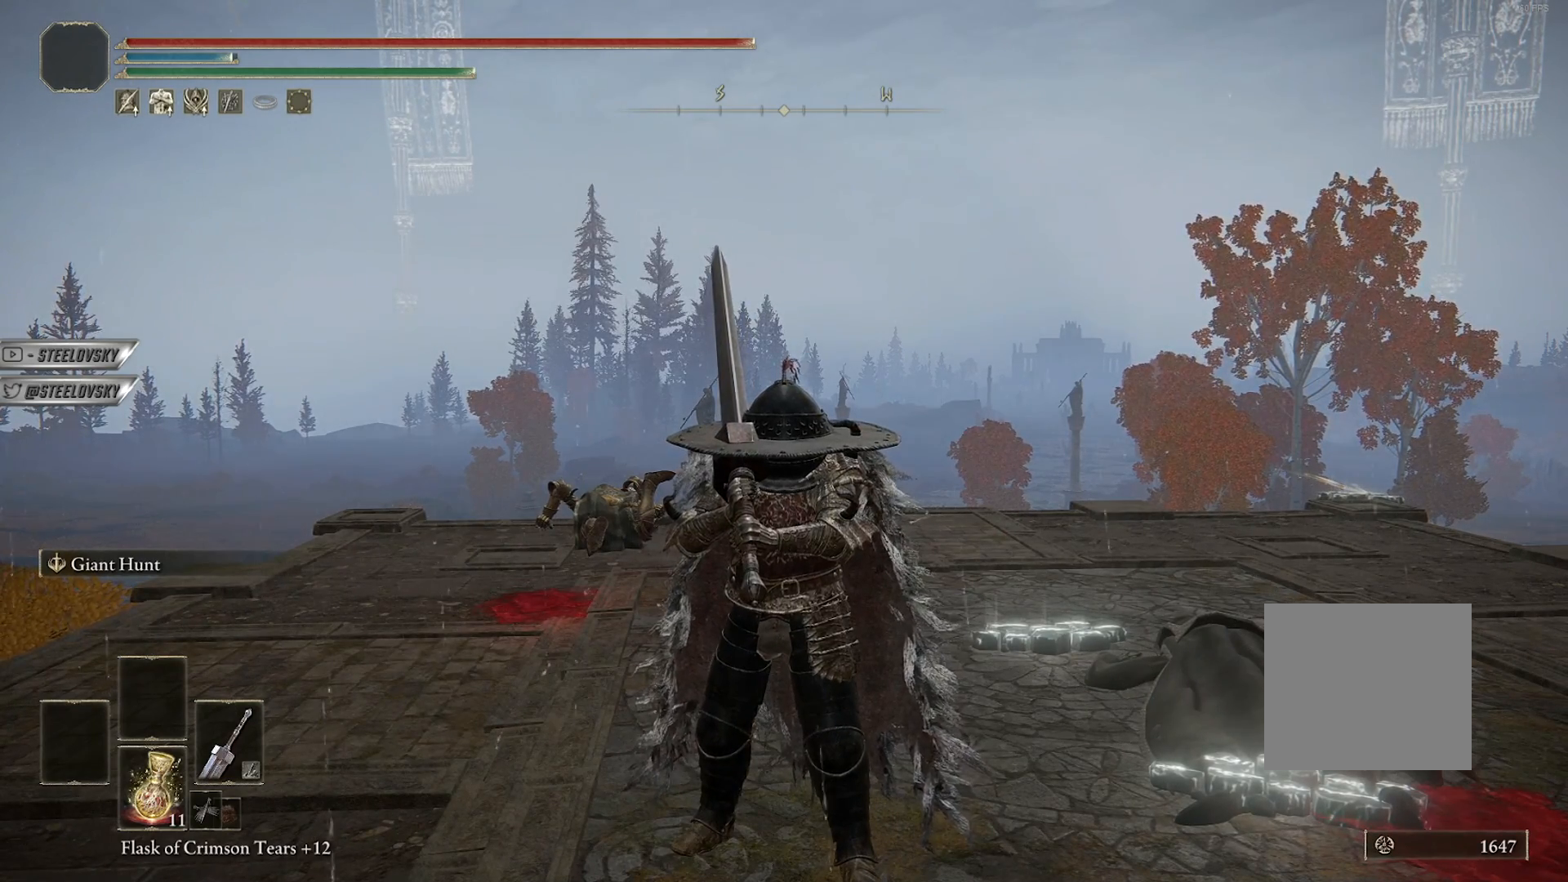
Gameplay with a controller (PlayStation layout); each line is a JSON object with the inputs held at the frame after it. "events" lists button and stick changes between this image and that frame as [ms after this image, input, new state], when the widget could be followed in between.
{"buttons": [], "left_stick": "center", "right_stick": "center", "events": []}
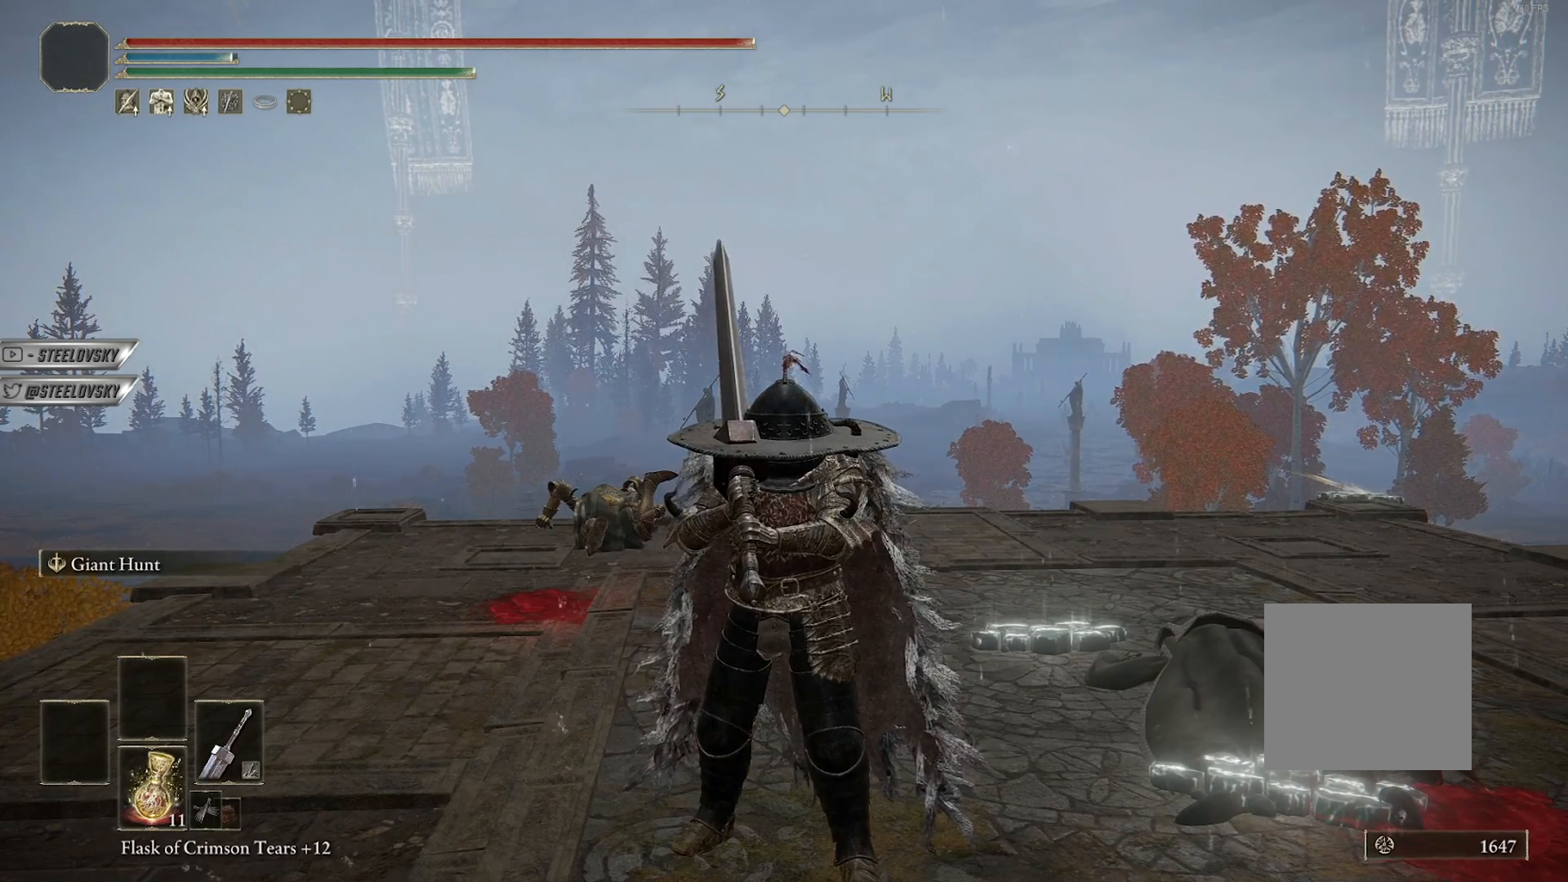
{"buttons": [], "left_stick": "center", "right_stick": "center", "events": []}
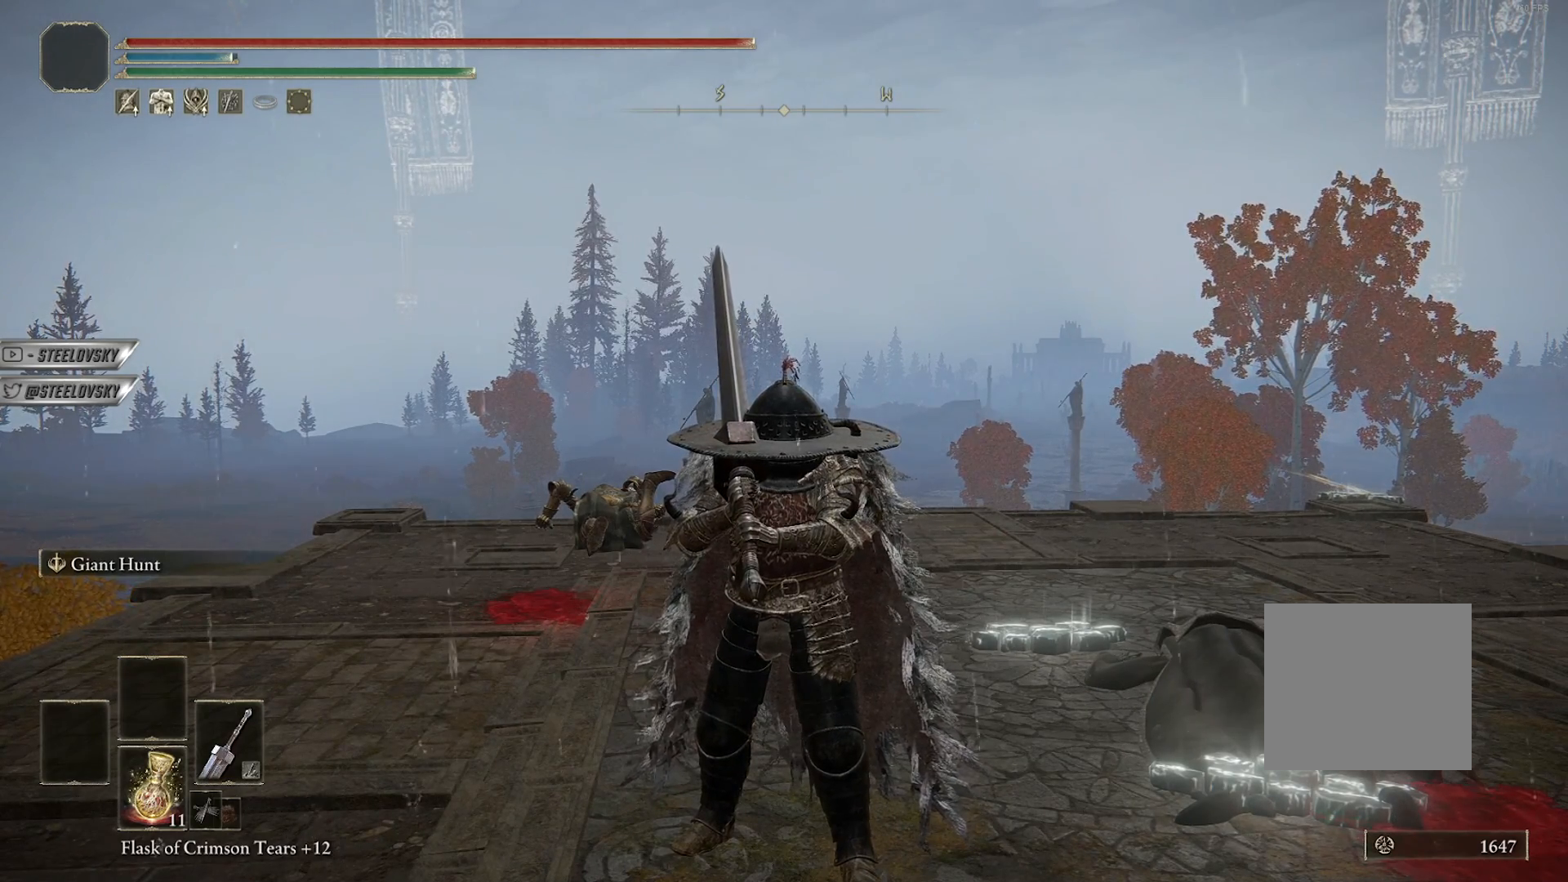
{"buttons": [], "left_stick": "center", "right_stick": "center", "events": []}
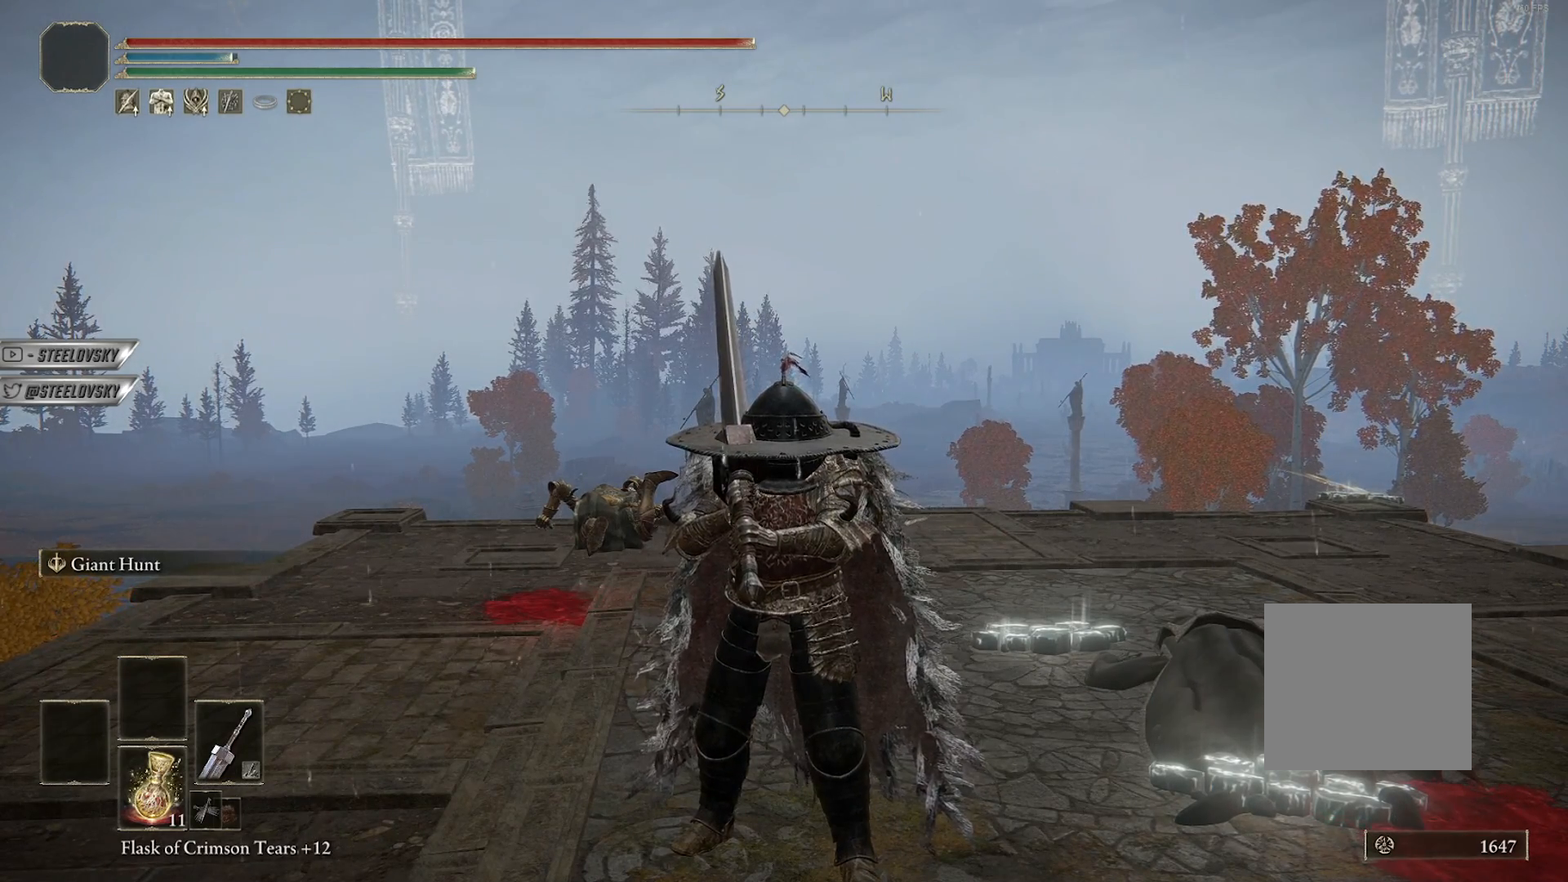
{"buttons": [], "left_stick": "center", "right_stick": "center", "events": []}
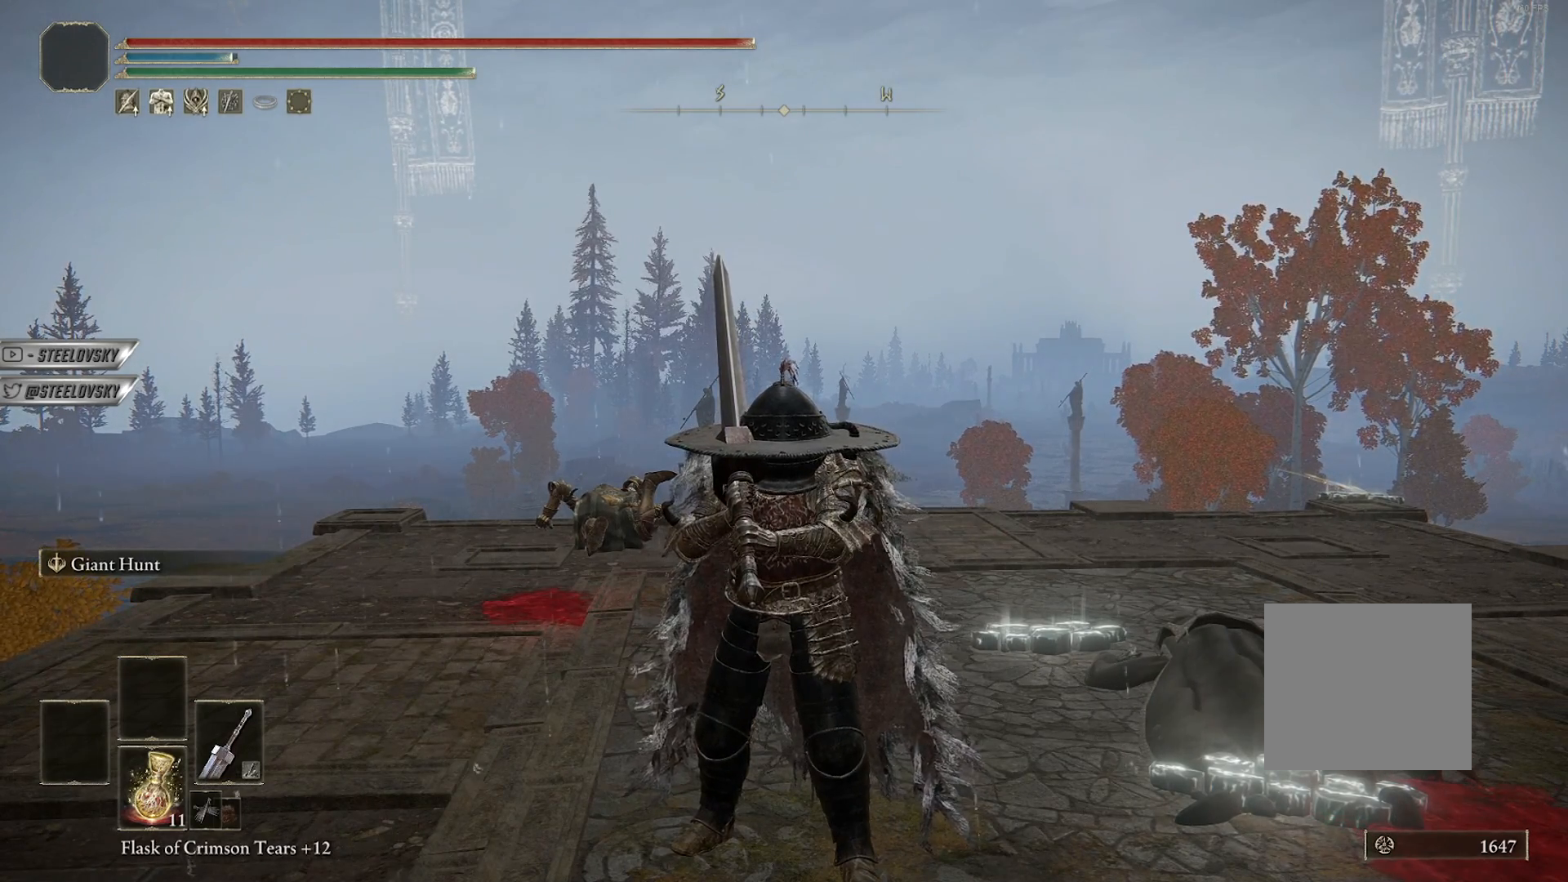
{"buttons": [], "left_stick": "center", "right_stick": "center", "events": []}
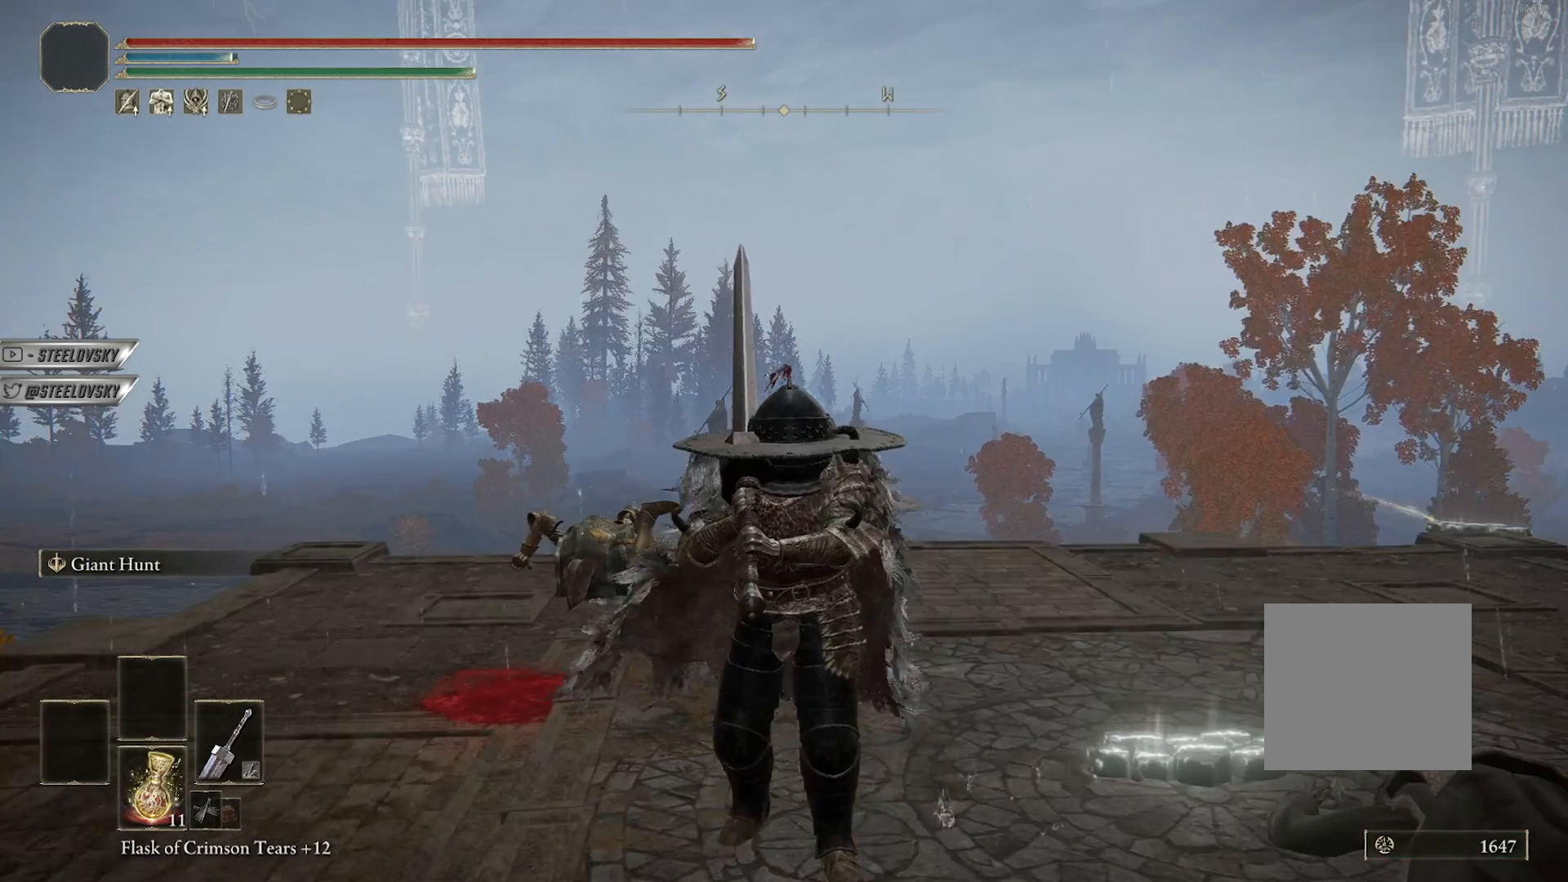
{"buttons": [], "left_stick": "center", "right_stick": "up-right", "events": [[433, "right_stick", "up-right"]]}
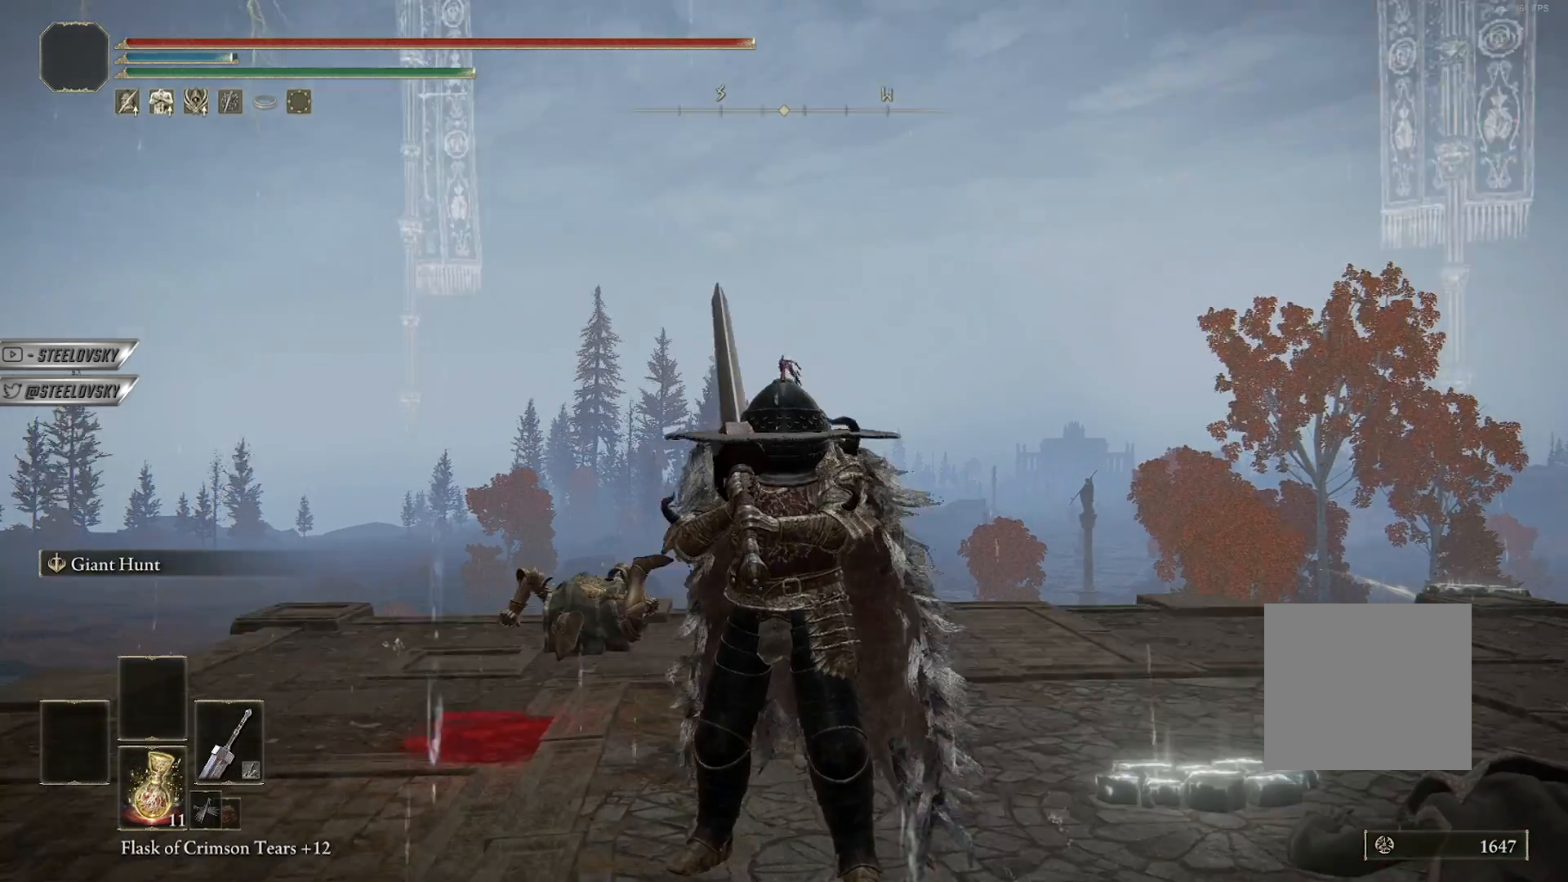
{"buttons": [], "left_stick": "center", "right_stick": "down-left", "events": [[33, "right_stick", "center"], [500, "right_stick", "down-left"]]}
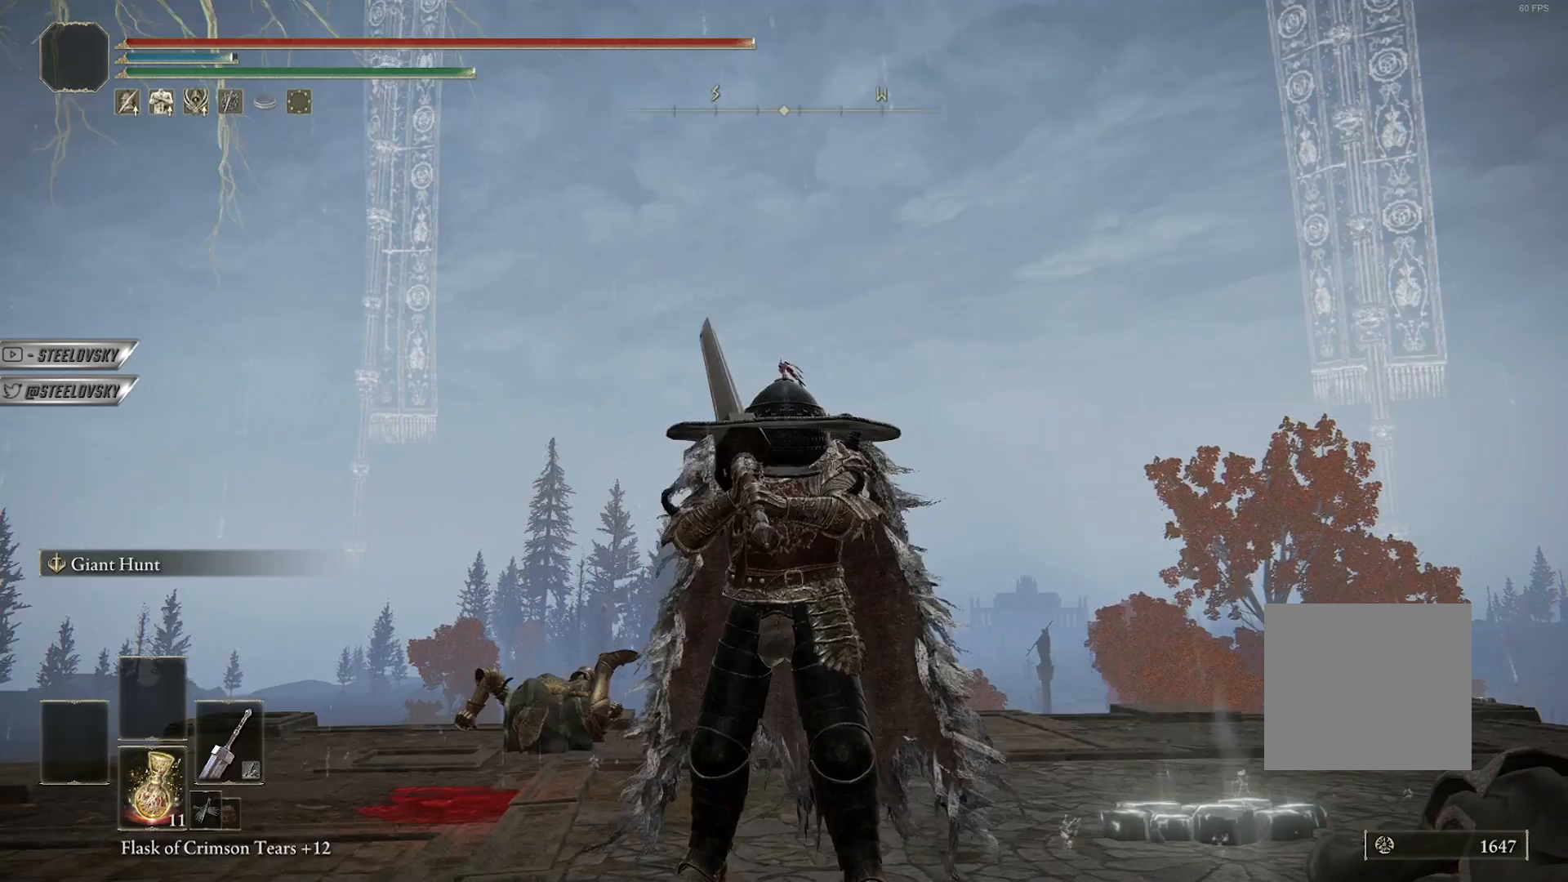
{"buttons": [], "left_stick": "down", "right_stick": "center", "events": [[83, "right_stick", "center"], [100, "left_stick", "down"]]}
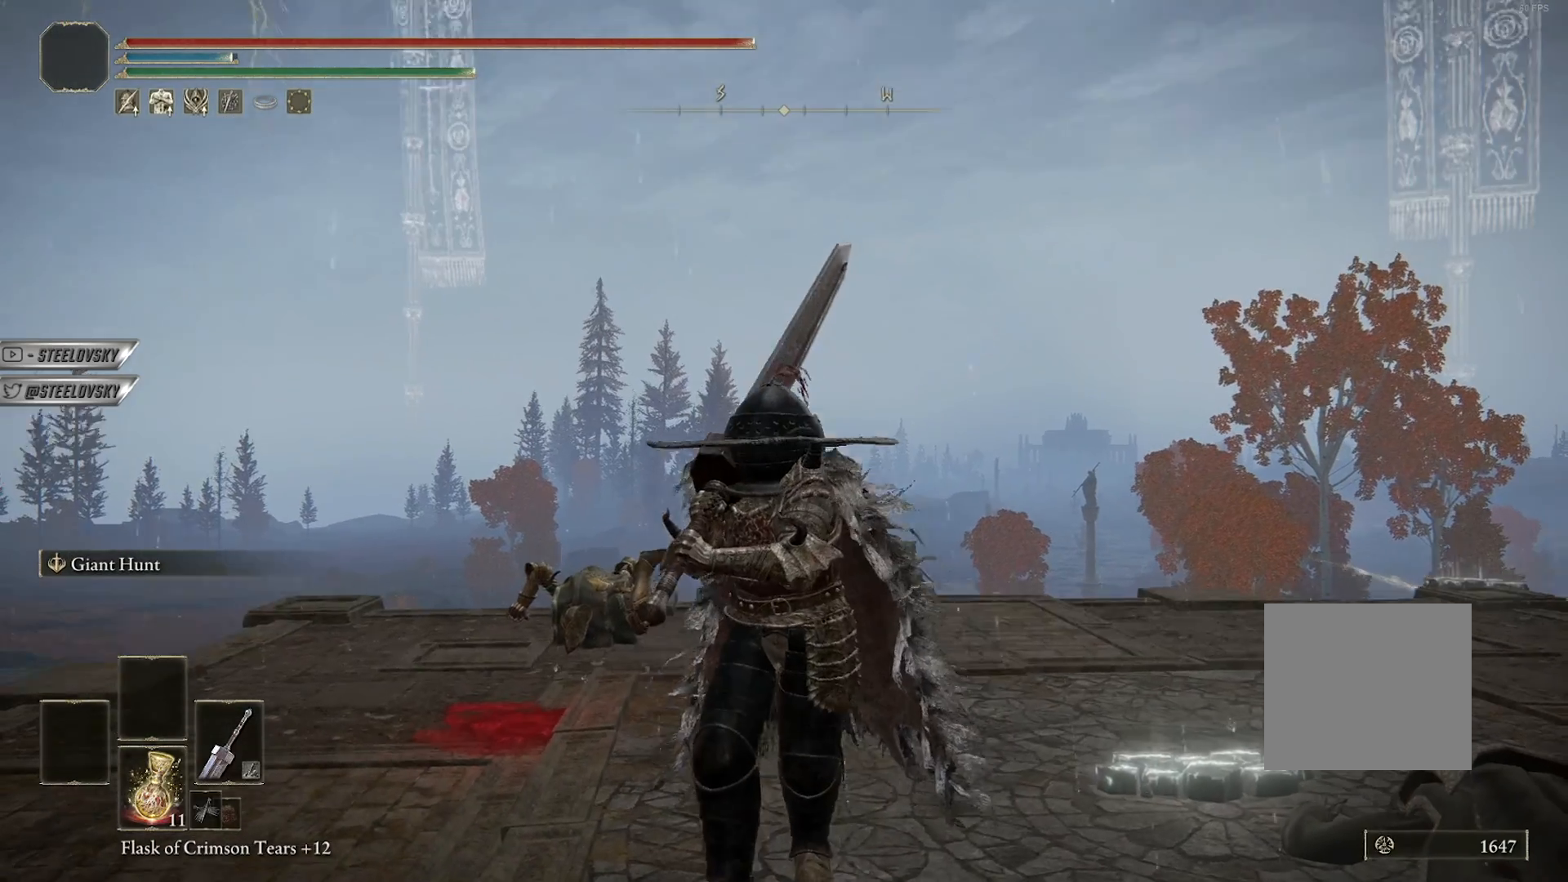
{"buttons": [], "left_stick": "center", "right_stick": "center", "events": [[417, "left_stick", "center"]]}
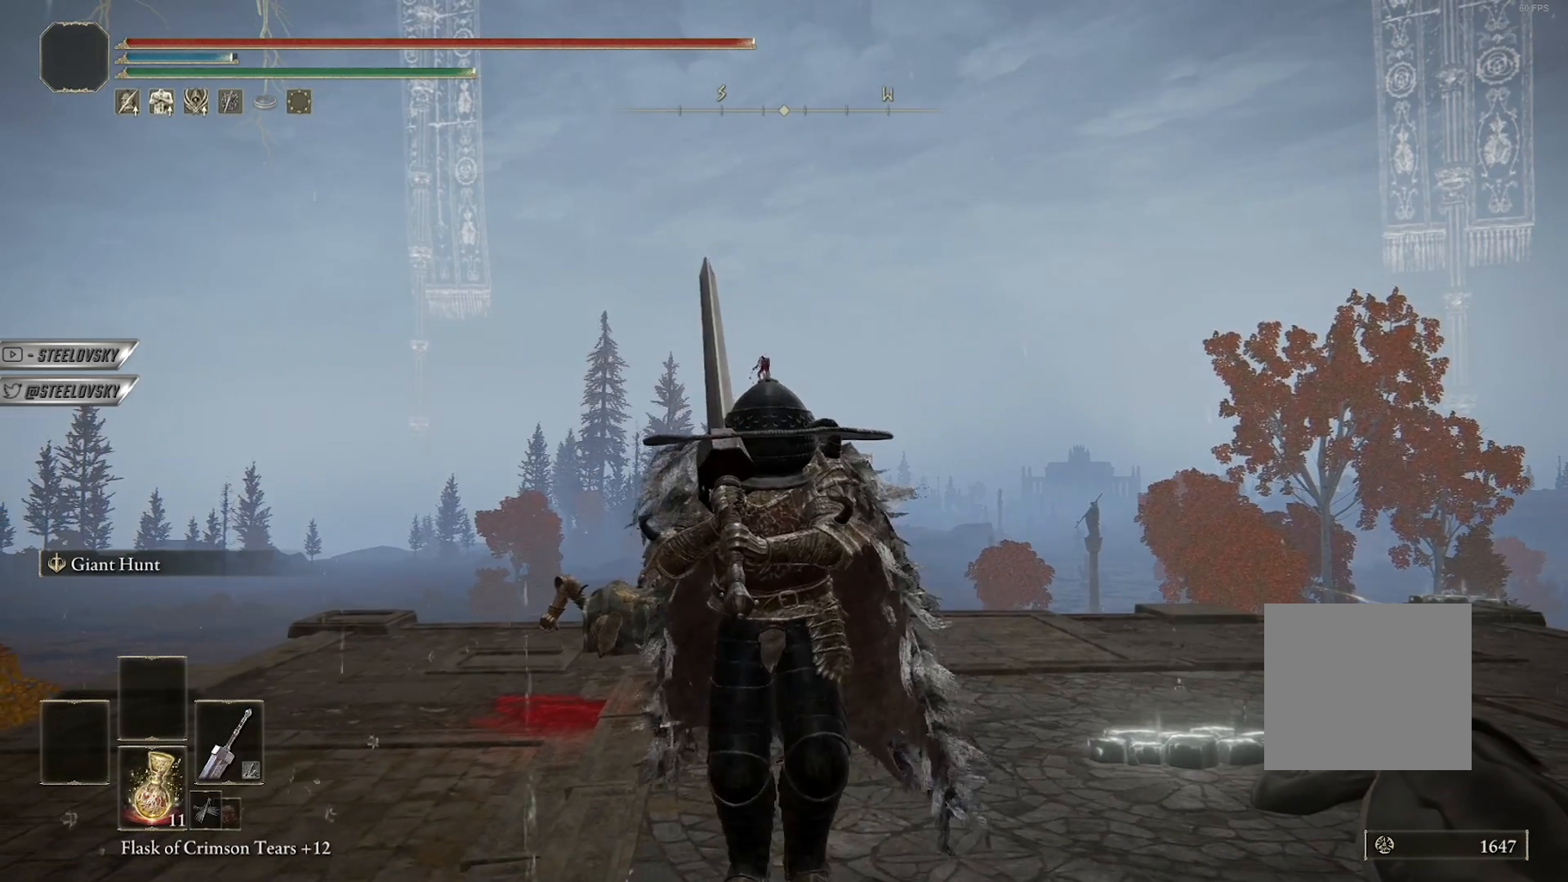
{"buttons": [], "left_stick": "center", "right_stick": "center", "events": []}
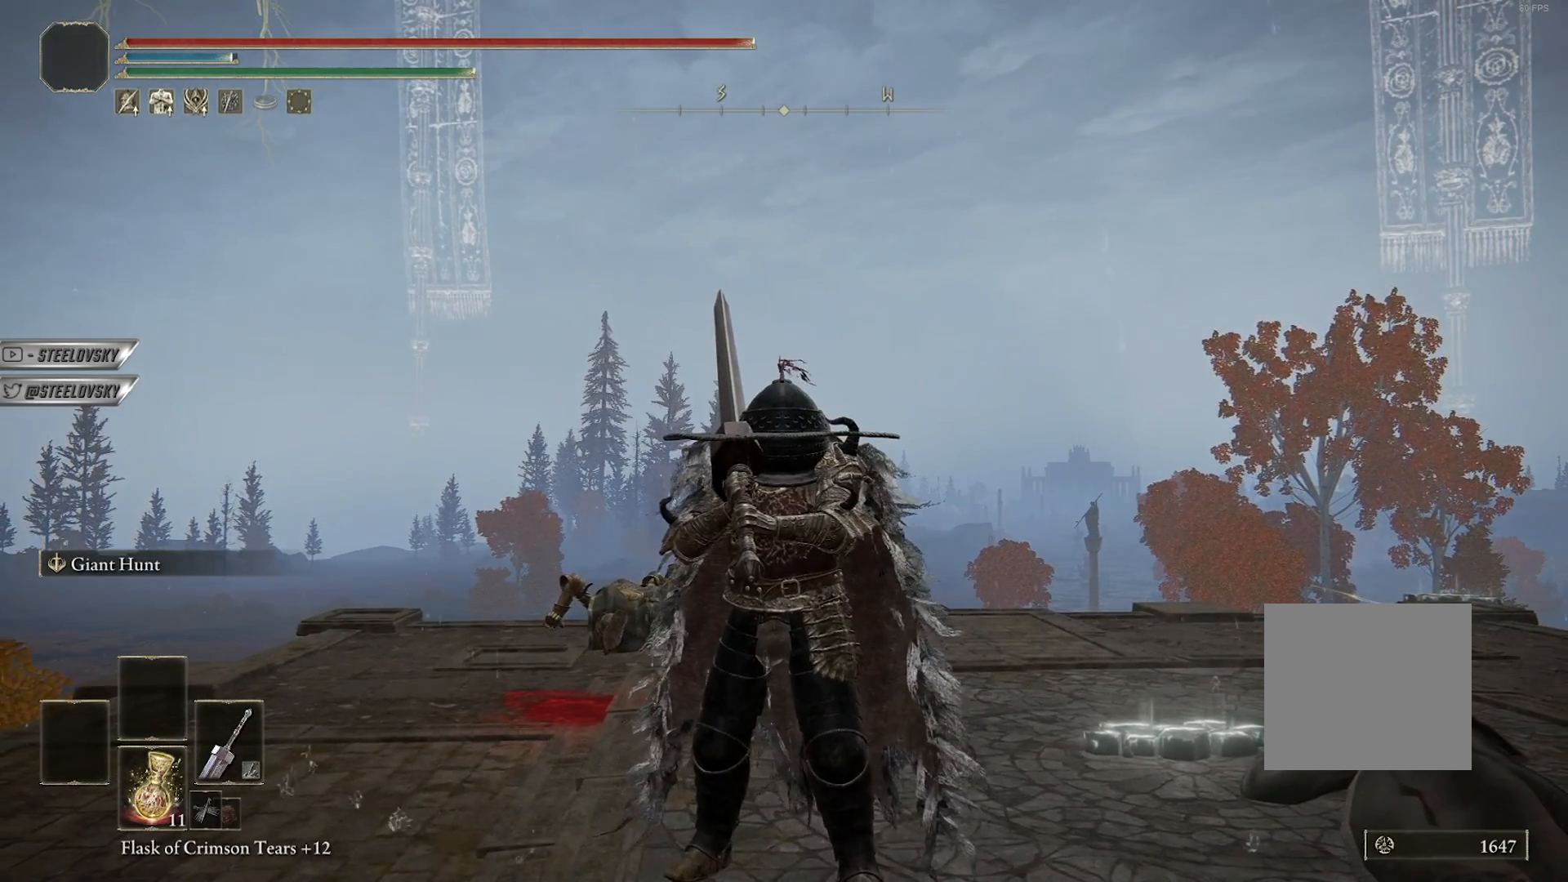
{"buttons": [], "left_stick": "center", "right_stick": "center", "events": []}
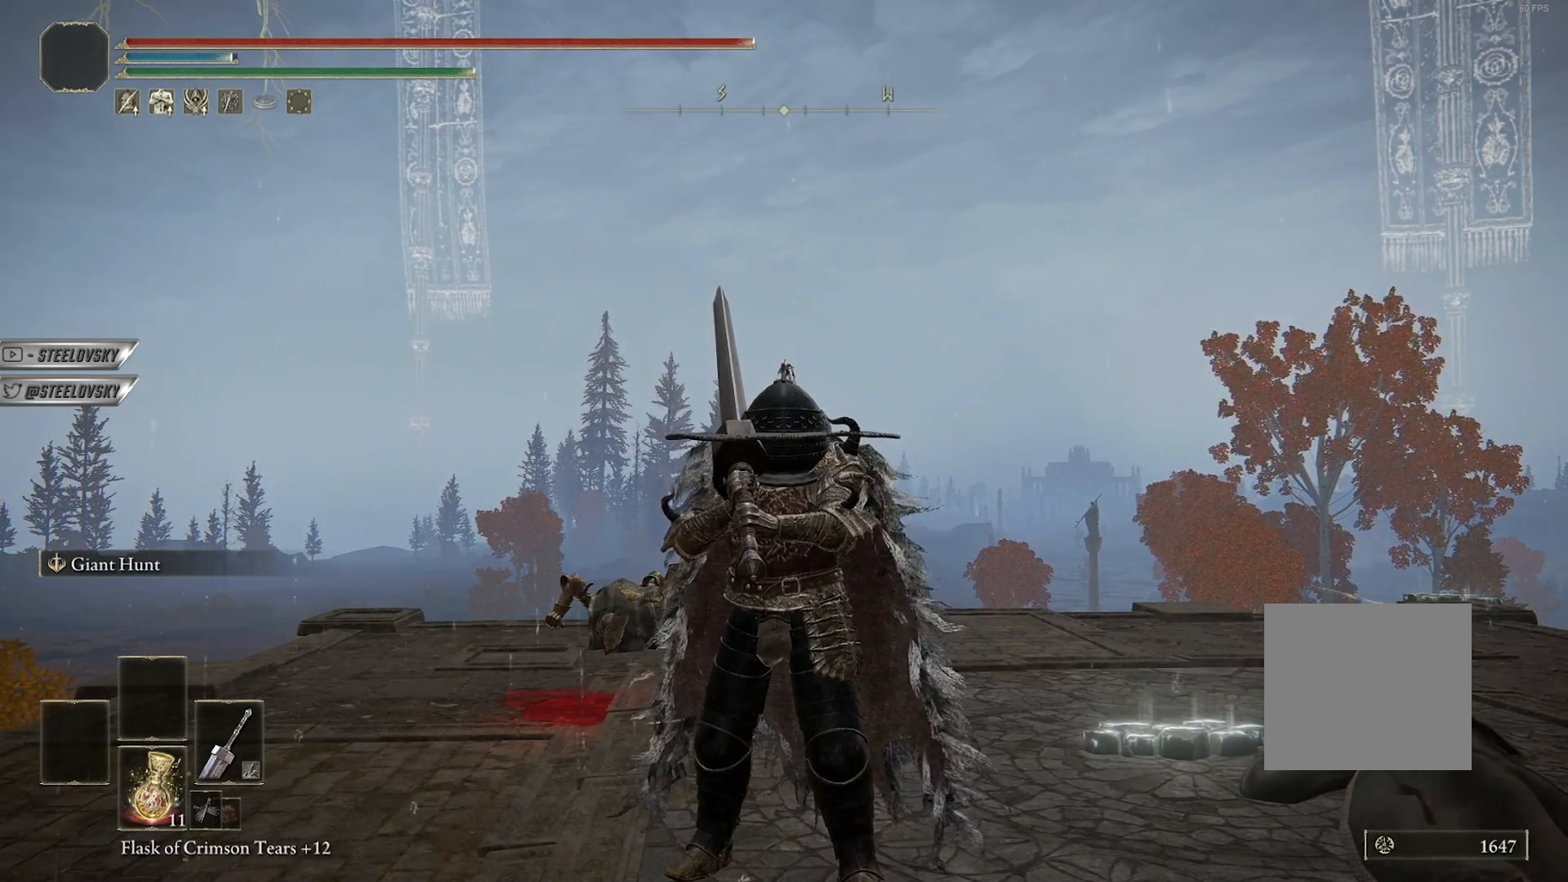
{"buttons": [], "left_stick": "center", "right_stick": "center", "events": []}
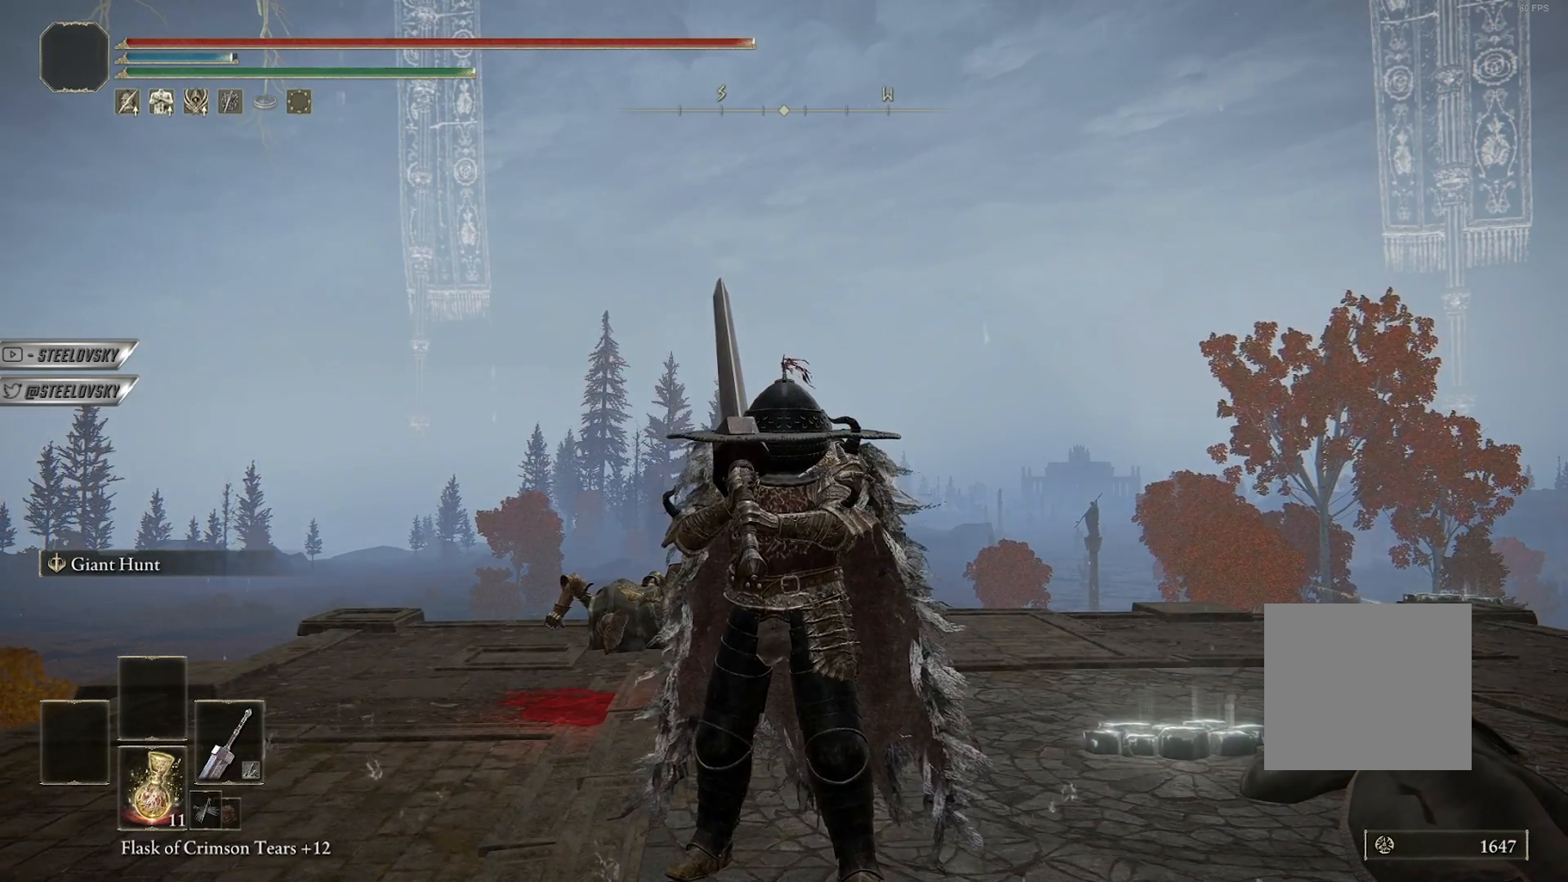
{"buttons": [], "left_stick": "center", "right_stick": "center", "events": []}
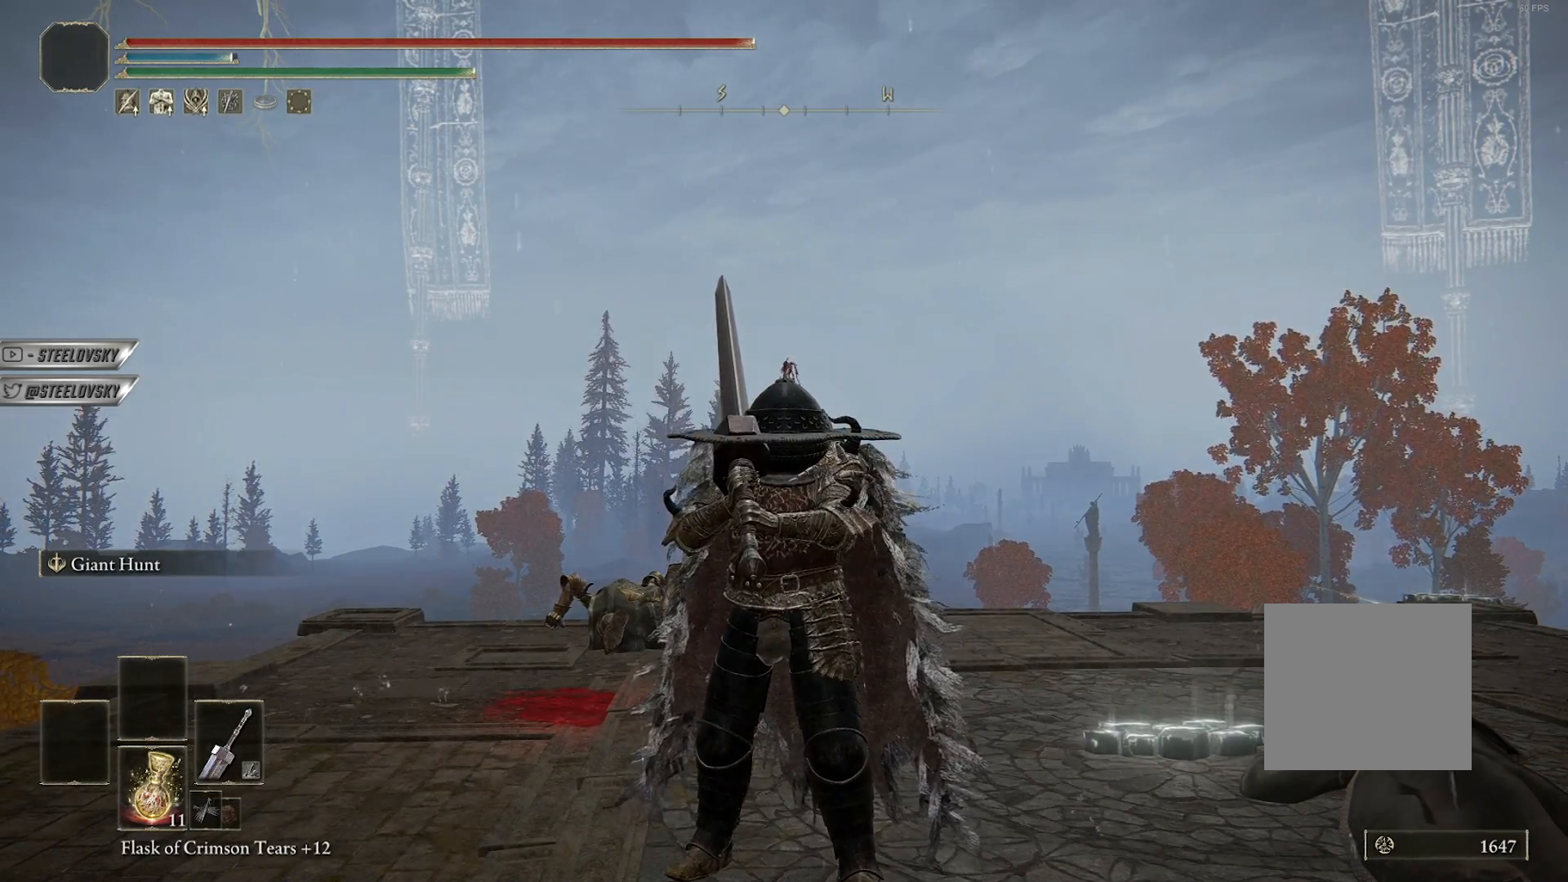
{"buttons": [], "left_stick": "center", "right_stick": "up", "events": [[483, "right_stick", "up"]]}
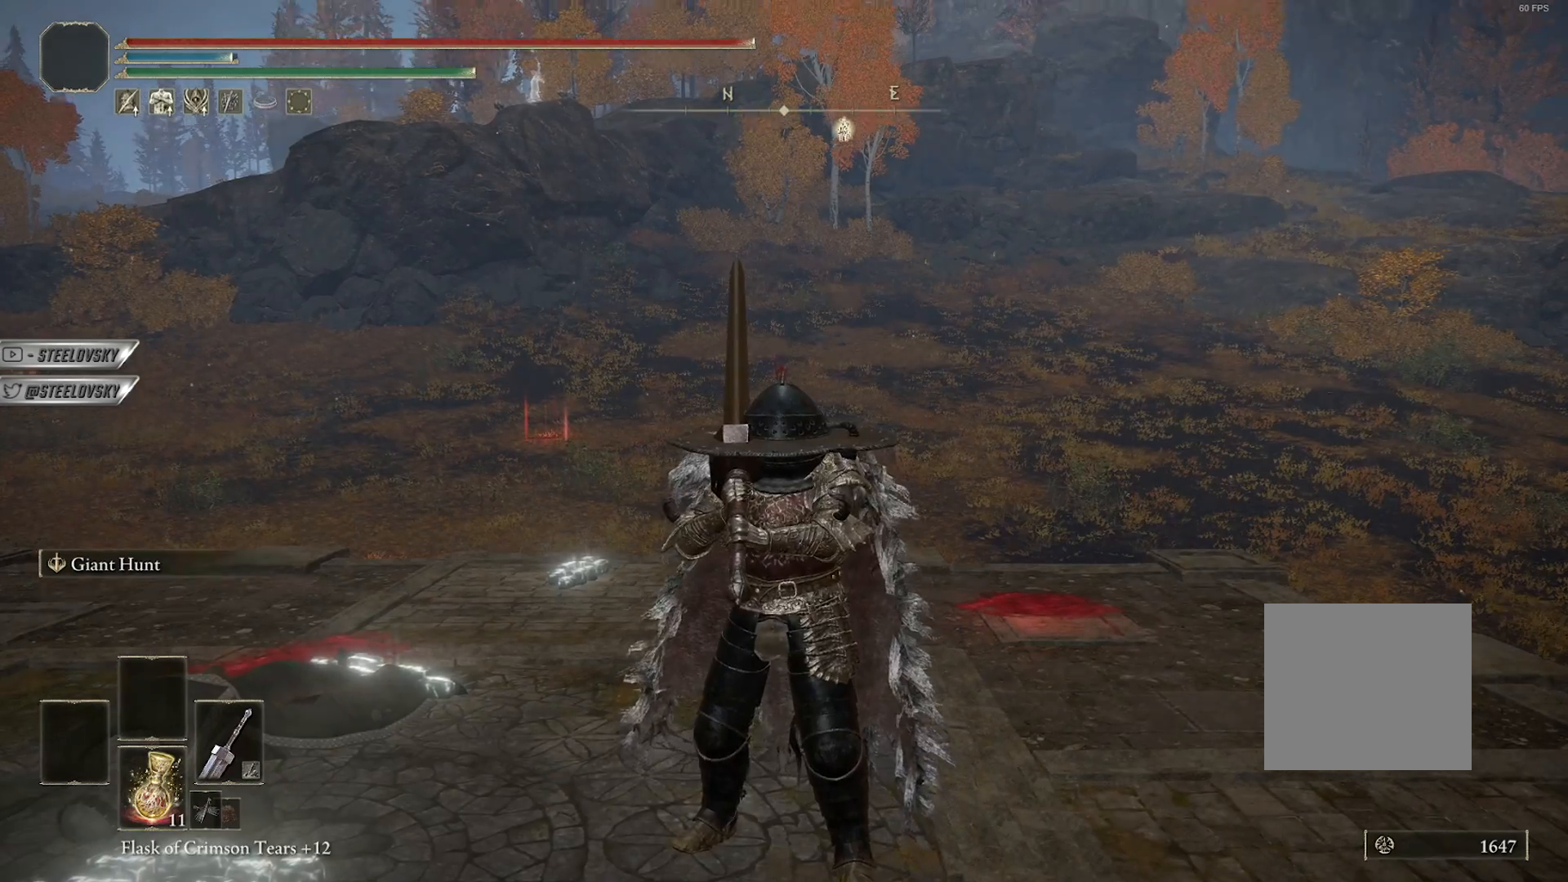
{"buttons": [], "left_stick": "down-left", "right_stick": "center", "events": [[67, "right_stick", "center"], [433, "left_stick", "down-left"]]}
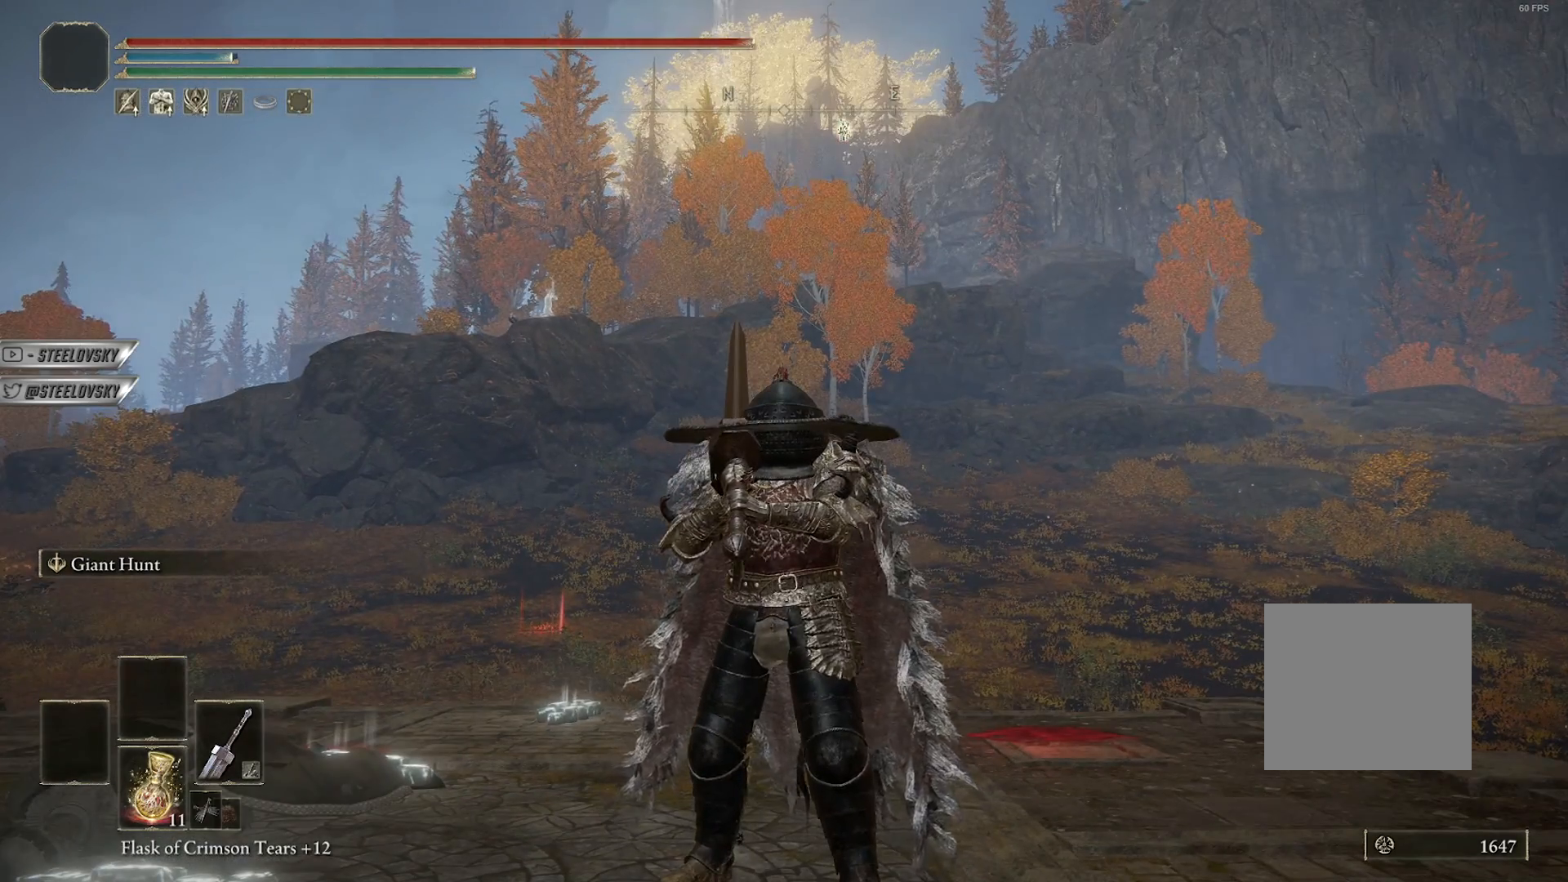
{"buttons": [], "left_stick": "down", "right_stick": "center", "events": [[67, "right_stick", "down-right"], [167, "right_stick", "center"], [500, "left_stick", "down"]]}
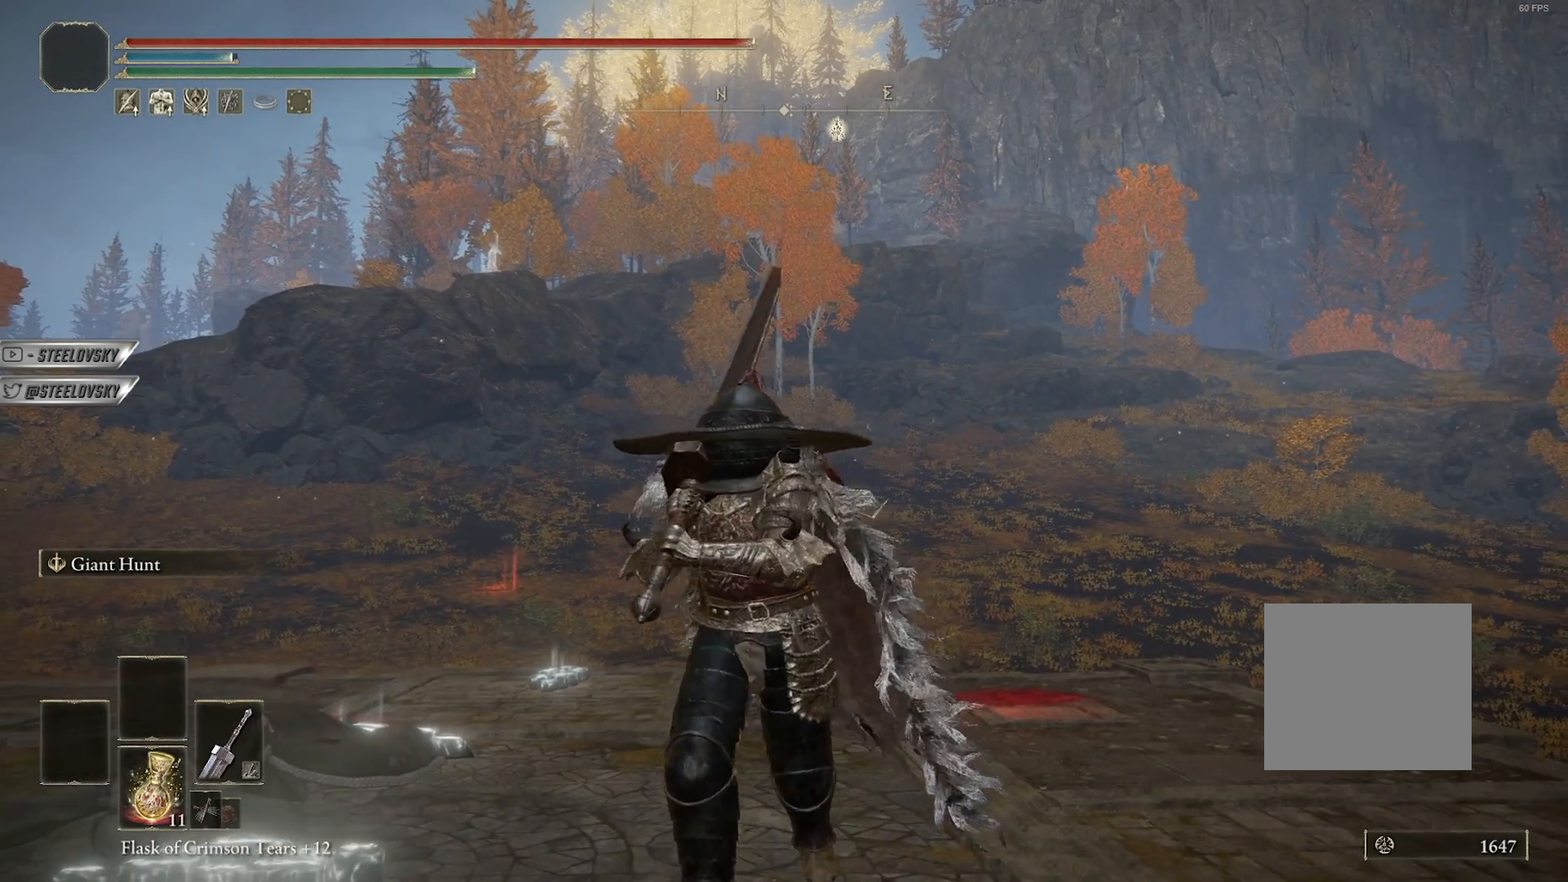
{"buttons": [], "left_stick": "down", "right_stick": "center", "events": []}
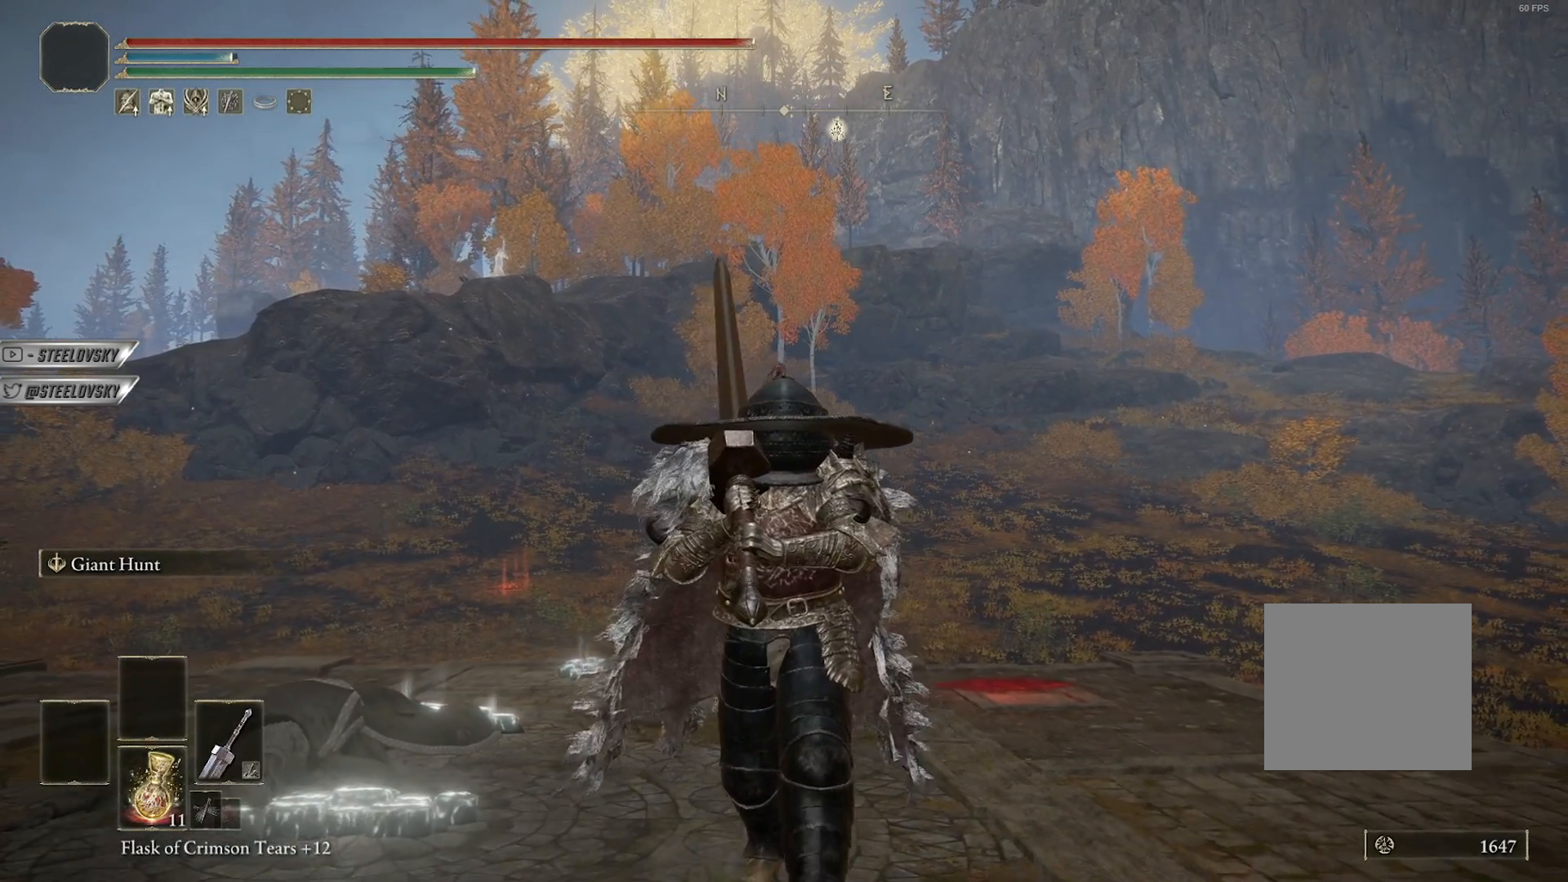
{"buttons": [], "left_stick": "down", "right_stick": "center", "events": []}
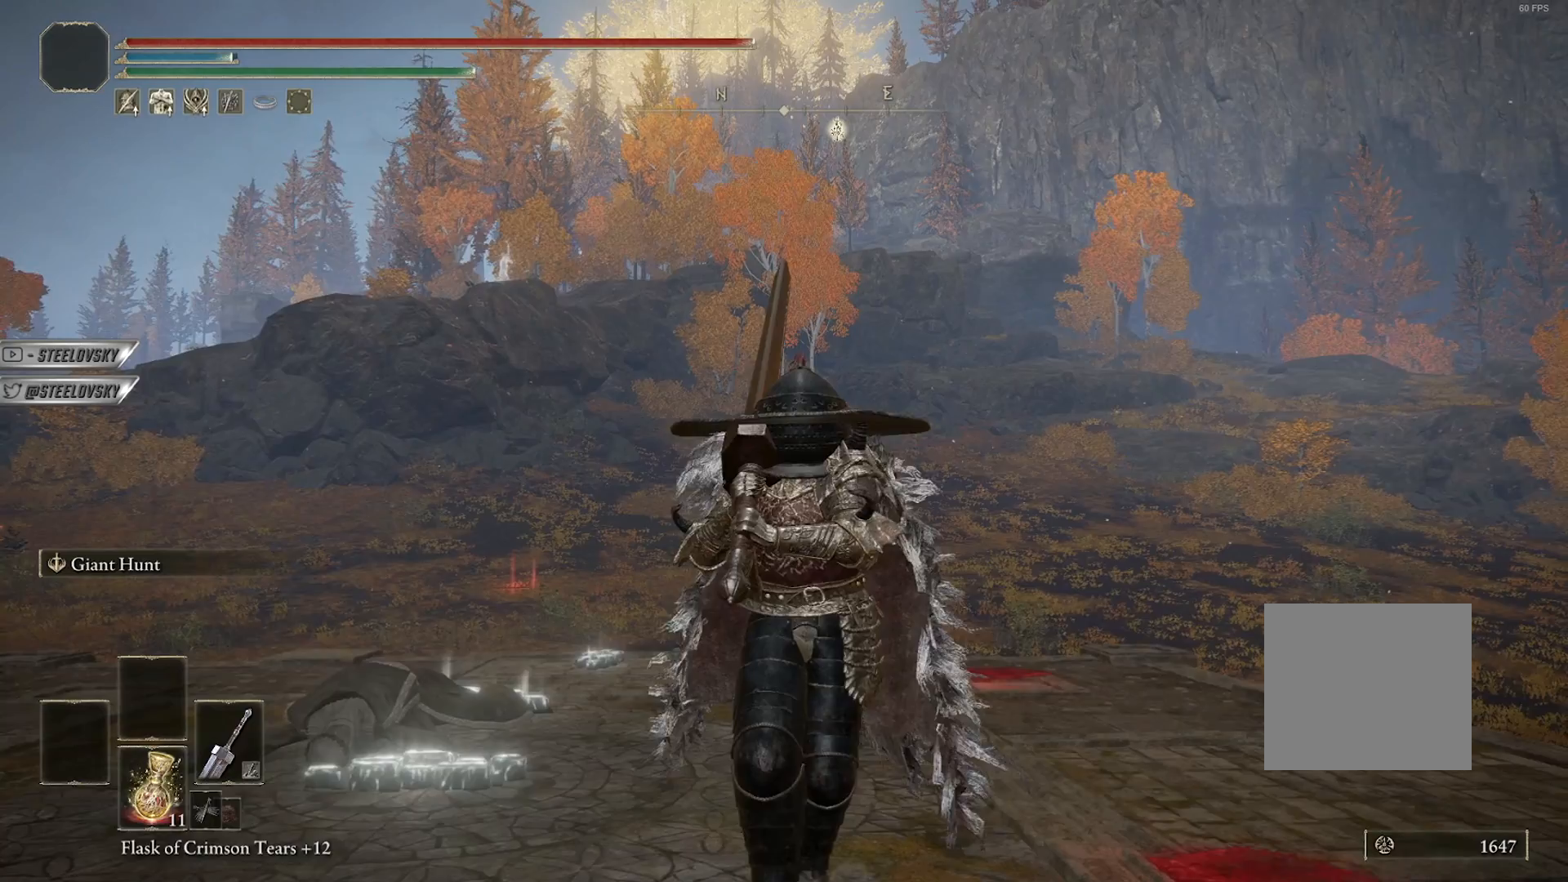
{"buttons": ["DPAD_RIGHT"], "left_stick": "center", "right_stick": "center", "events": [[250, "left_stick", "center"], [467, "DPAD_RIGHT", "down"]]}
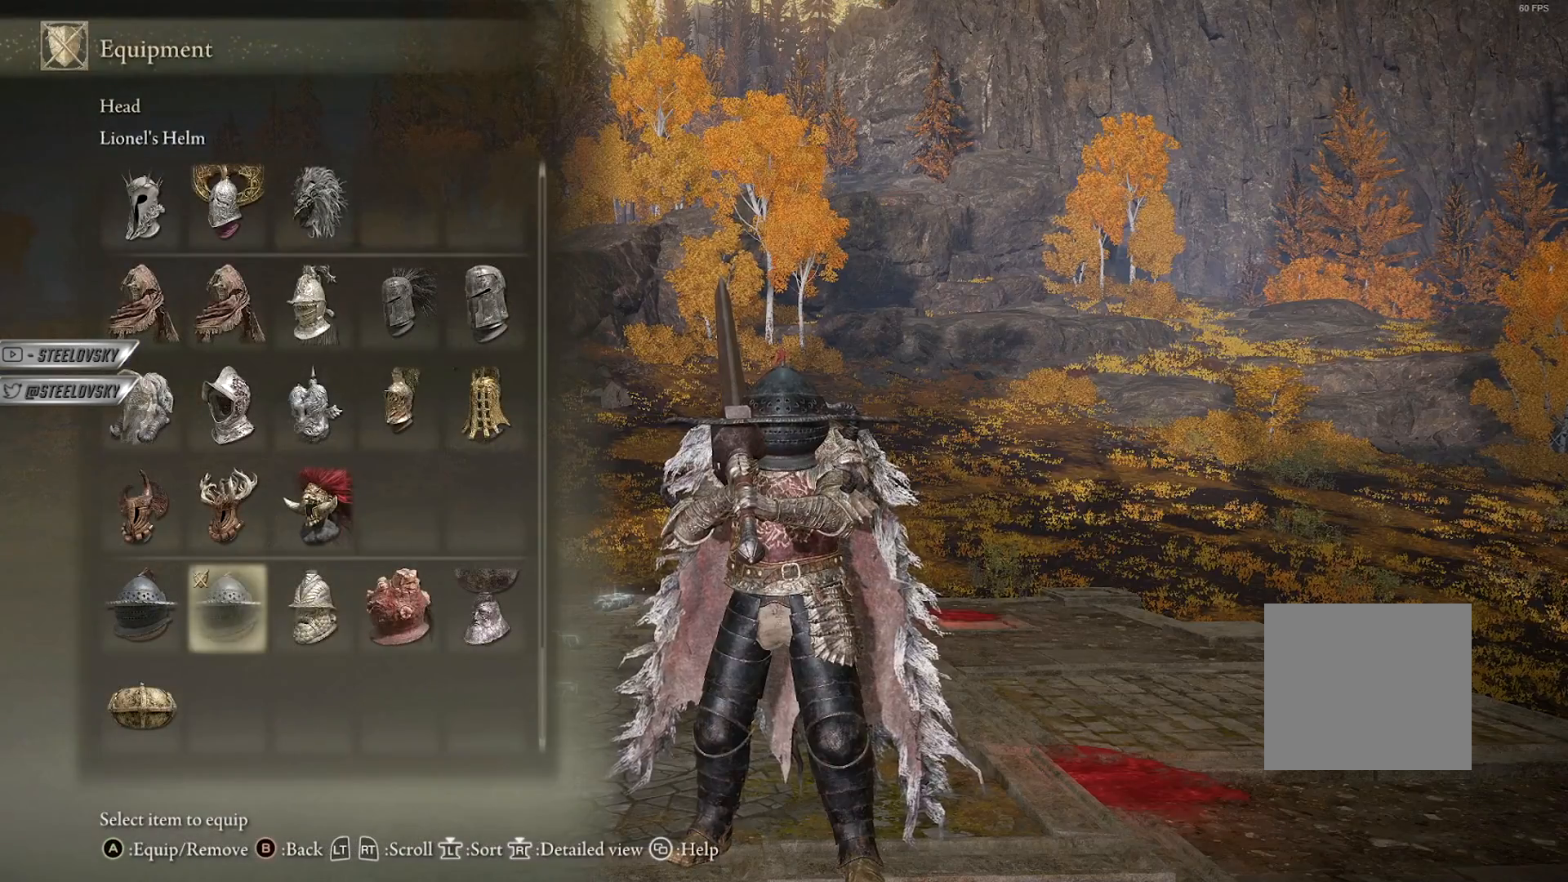
{"buttons": [], "left_stick": "center", "right_stick": "center", "events": [[100, "DPAD_RIGHT", "up"]]}
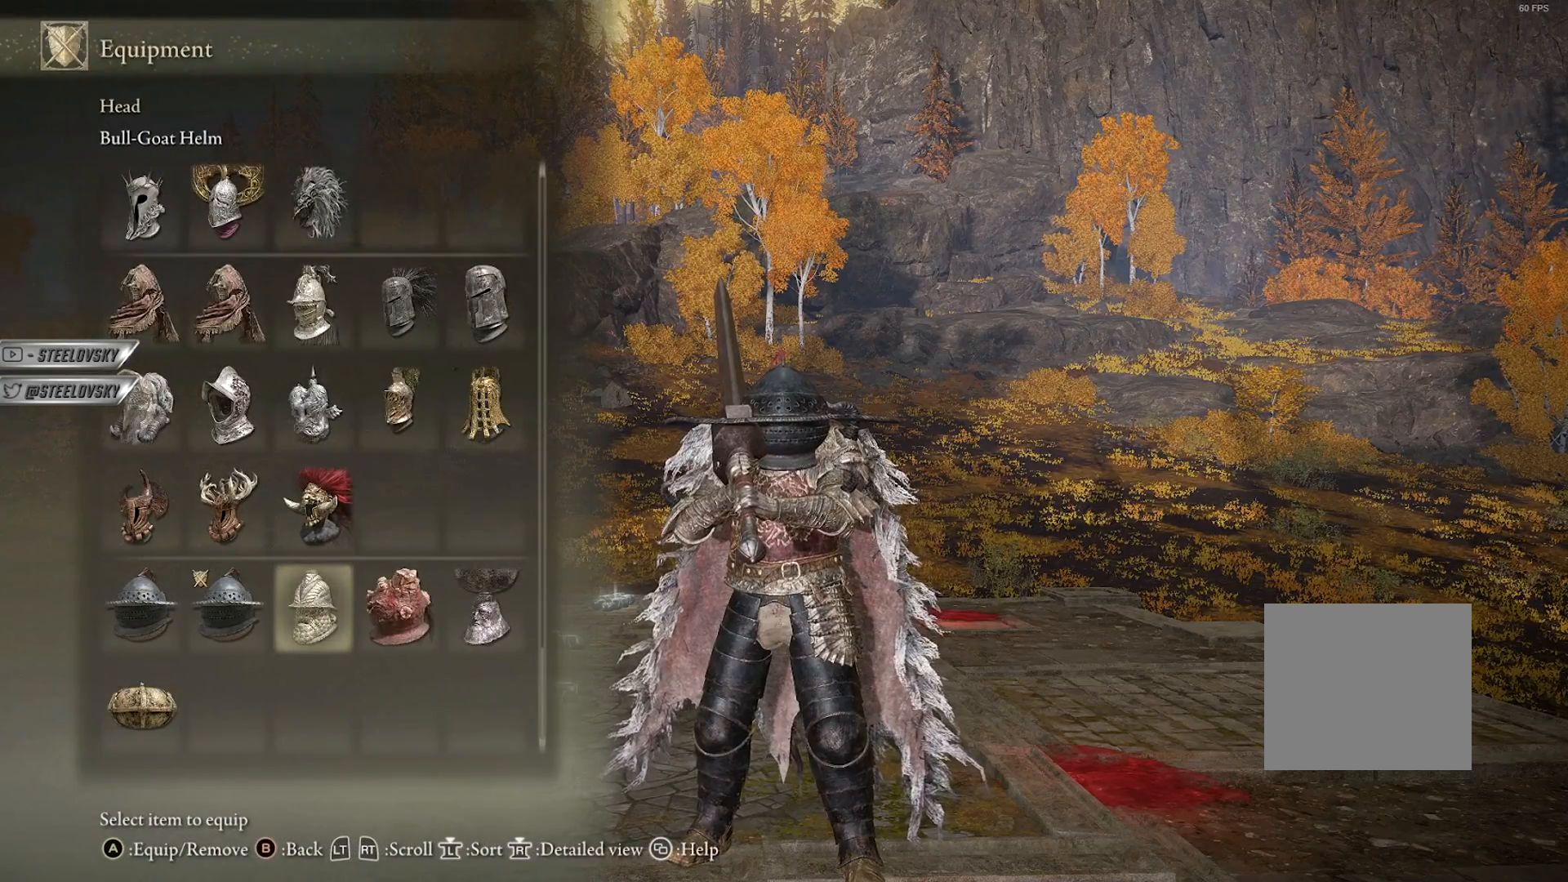
{"buttons": [], "left_stick": "center", "right_stick": "center", "events": []}
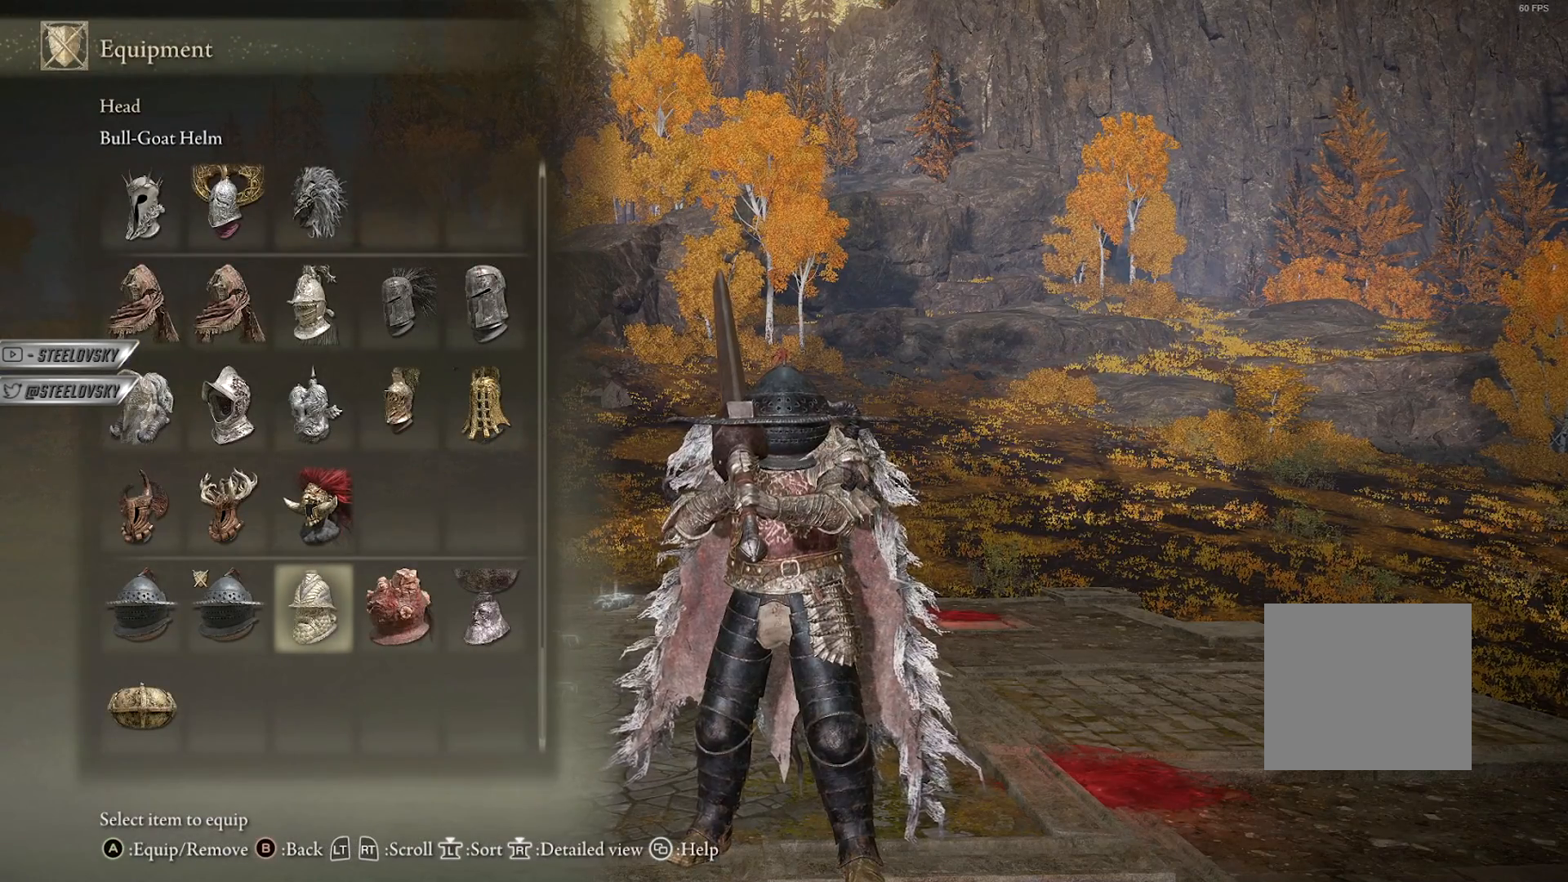
{"buttons": [], "left_stick": "center", "right_stick": "center", "events": [[100, "CROSS", "down"], [233, "CROSS", "up"]]}
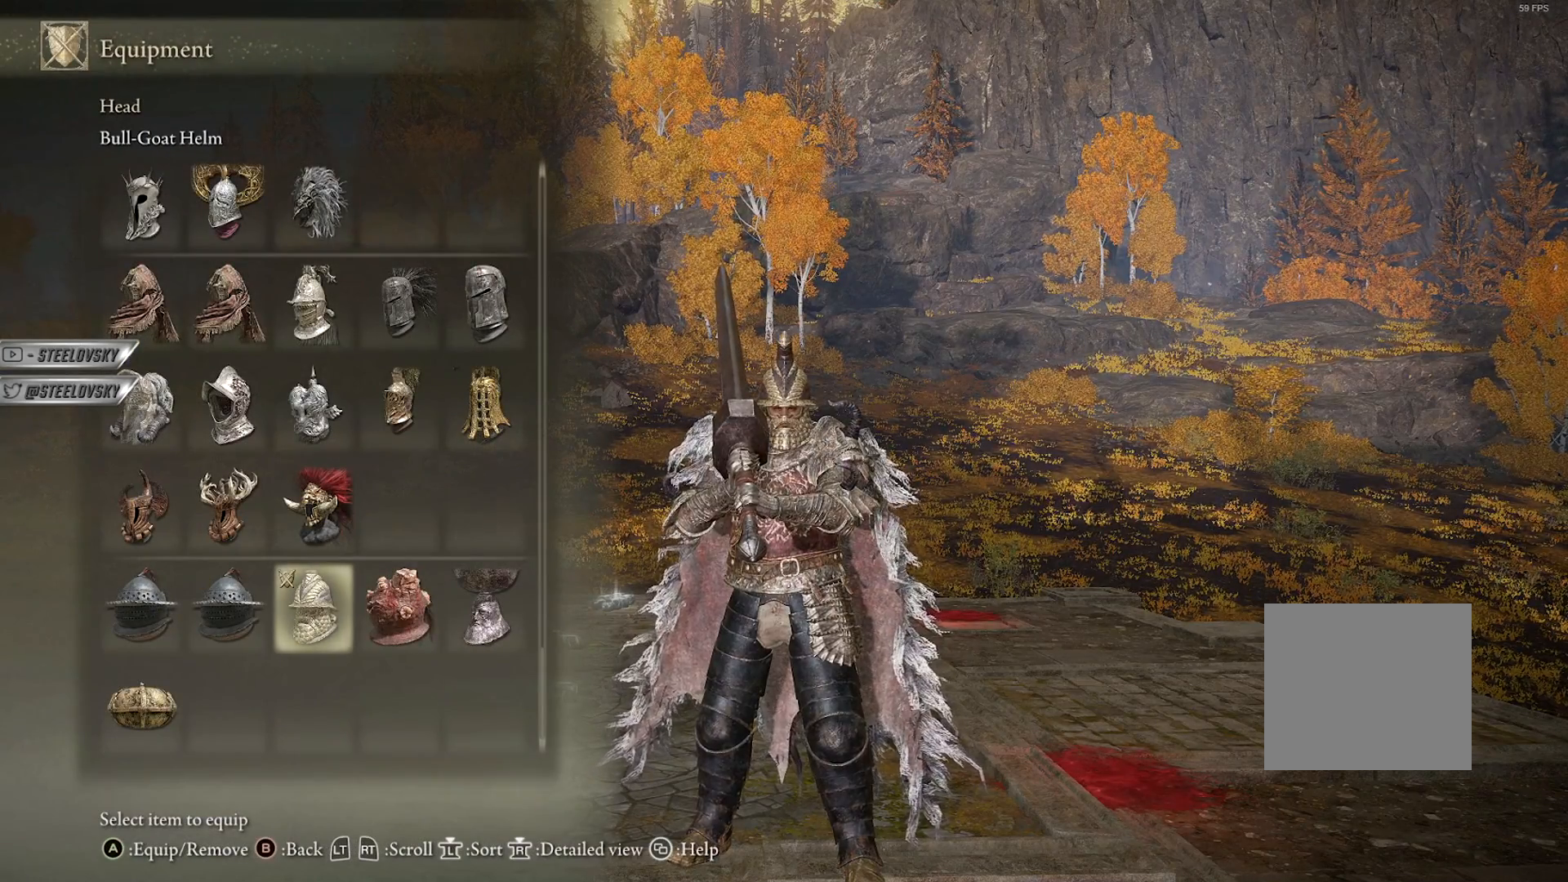
{"buttons": [], "left_stick": "center", "right_stick": "center", "events": []}
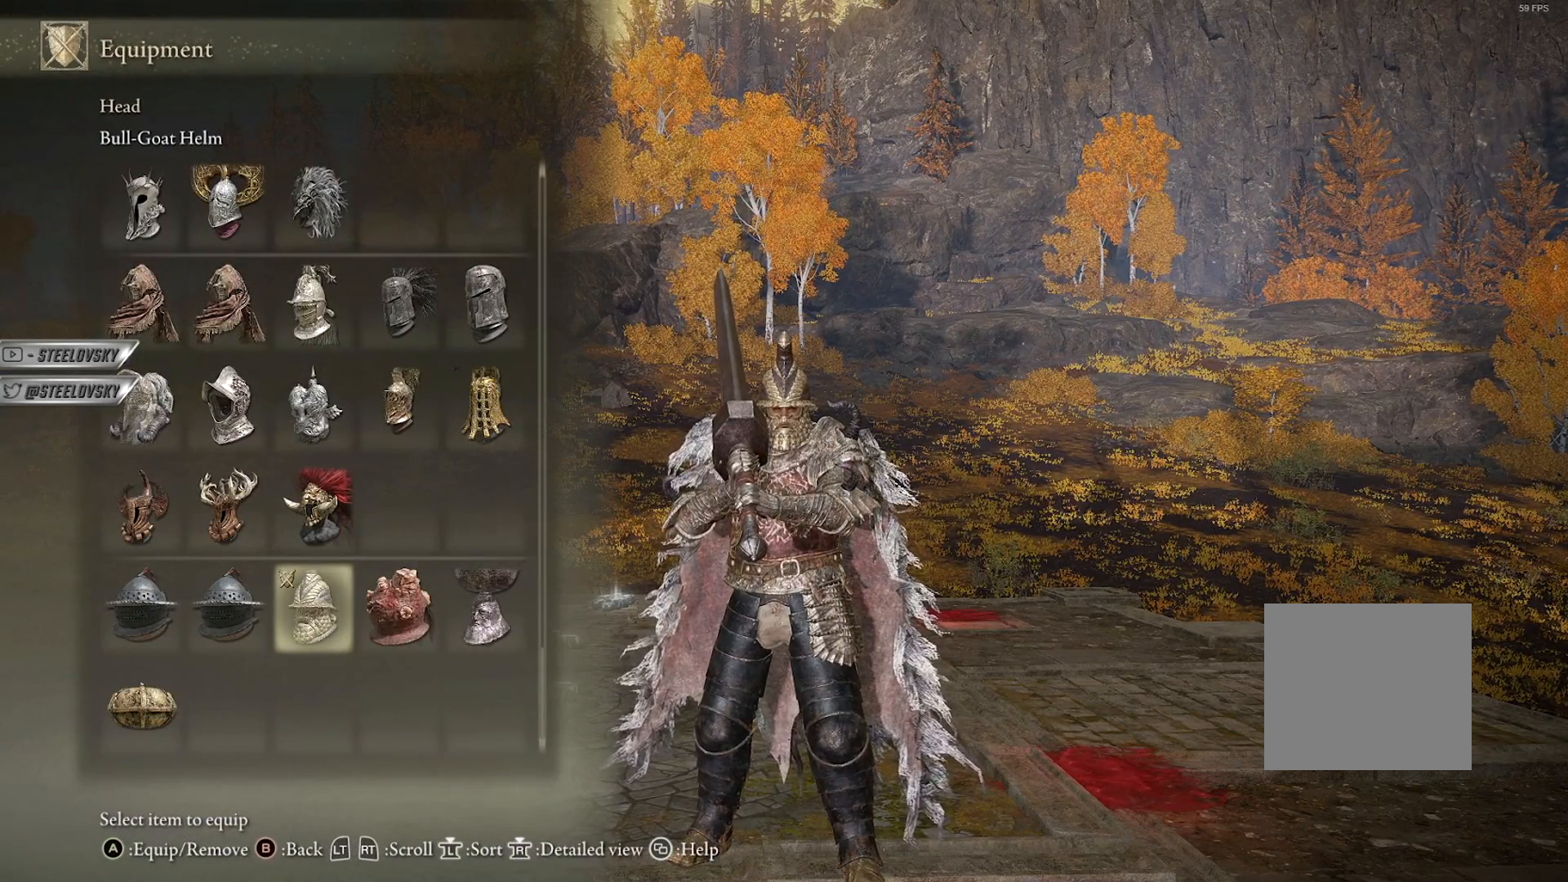
{"buttons": ["CROSS"], "left_stick": "center", "right_stick": "center", "events": [[433, "CROSS", "down"]]}
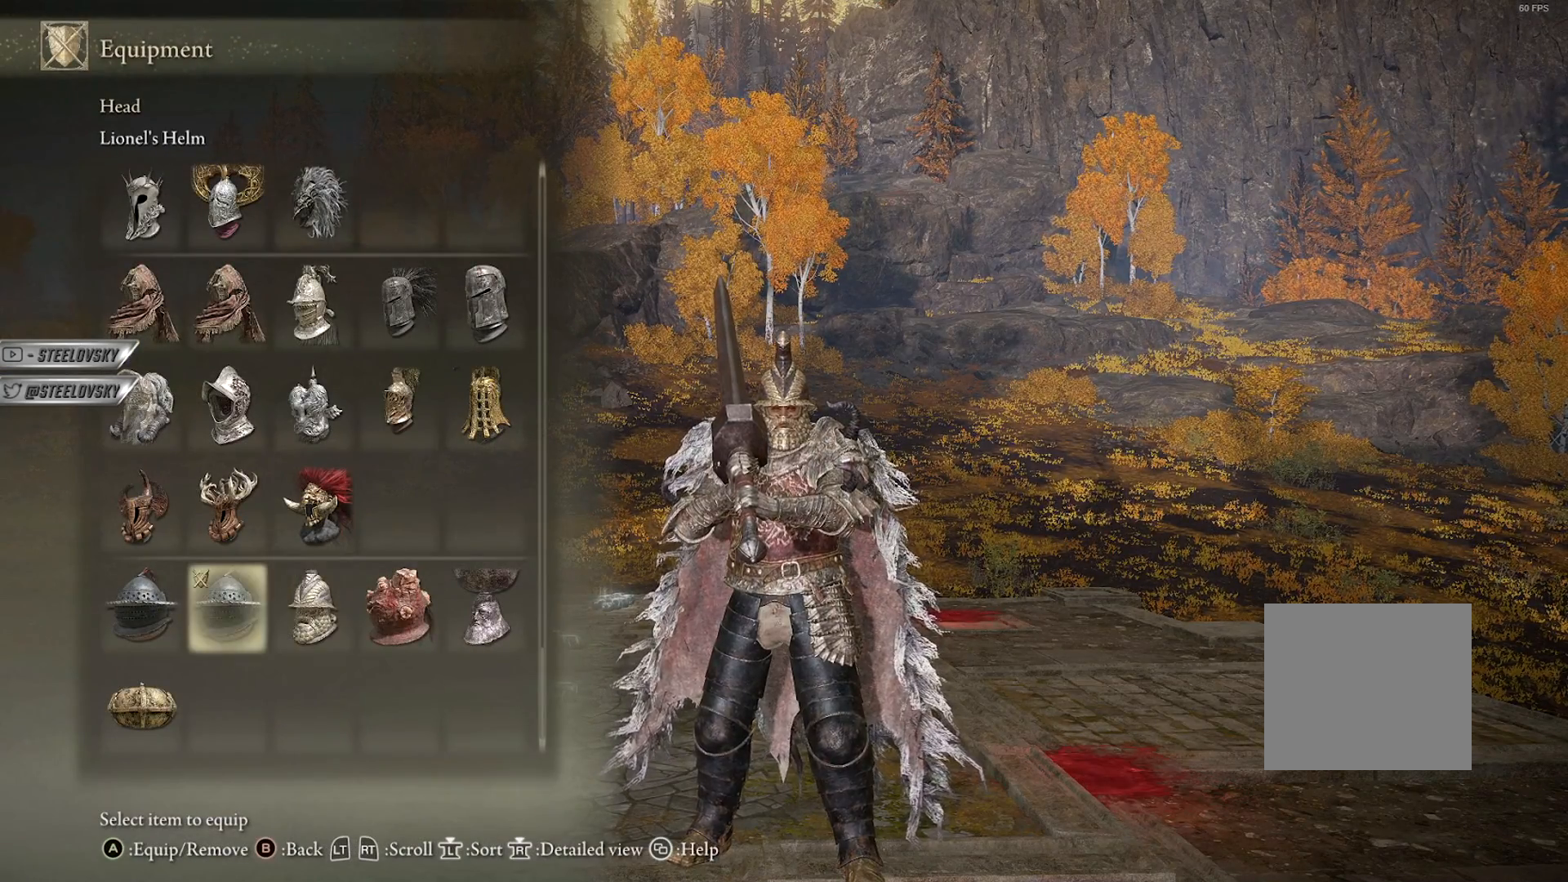
{"buttons": [], "left_stick": "center", "right_stick": "center", "events": [[33, "CROSS", "up"], [217, "START", "down"], [317, "START", "up"]]}
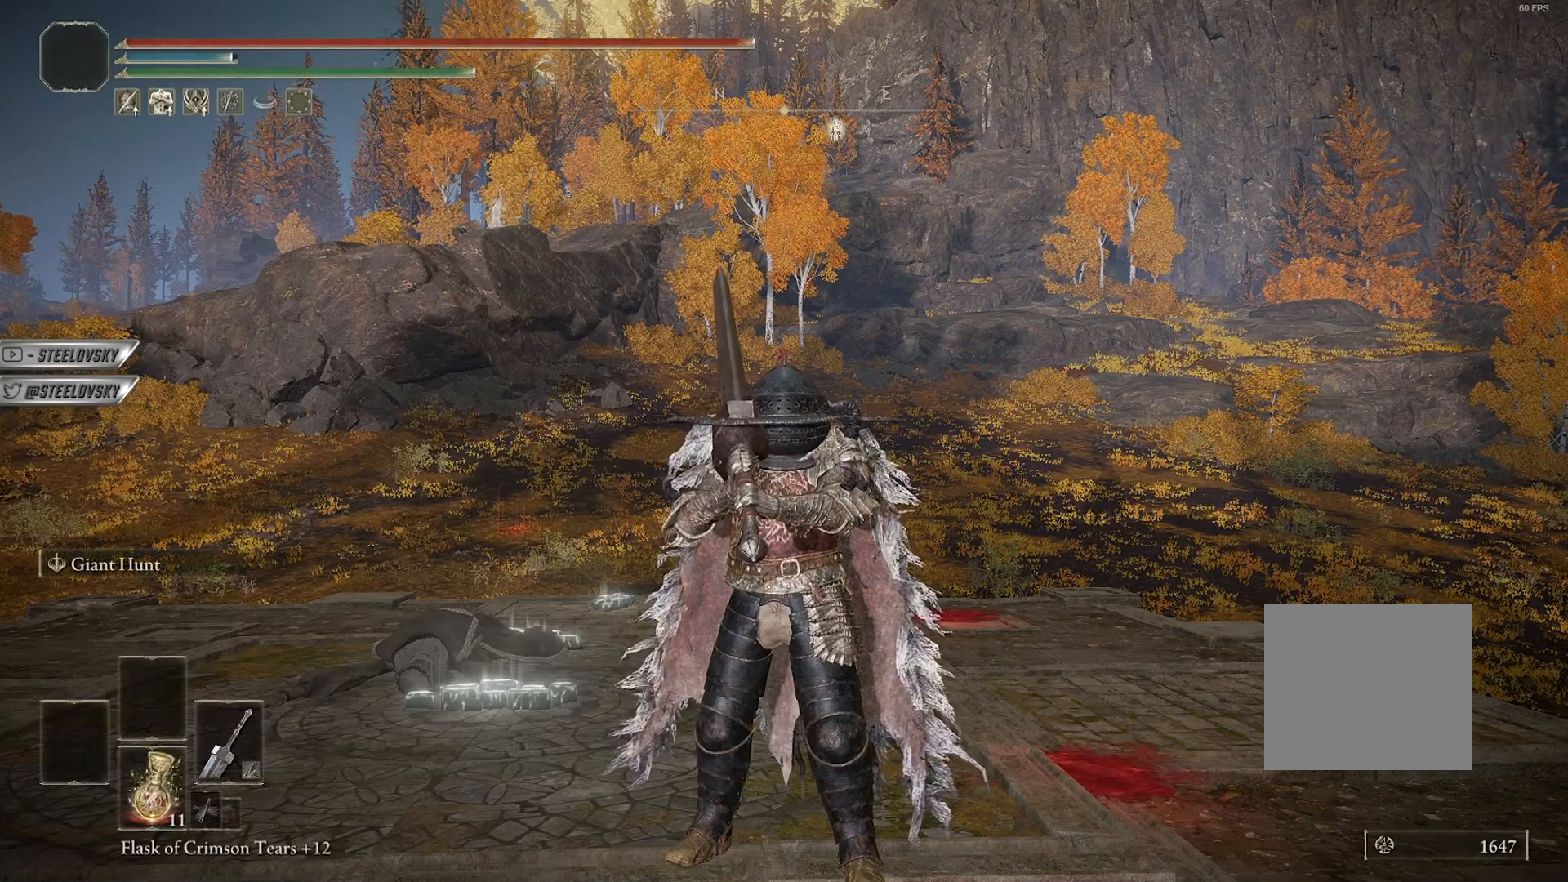
{"buttons": [], "left_stick": "center", "right_stick": "center", "events": [[267, "START", "down"], [383, "START", "up"], [433, "DPAD_DOWN", "down"], [500, "DPAD_DOWN", "up"]]}
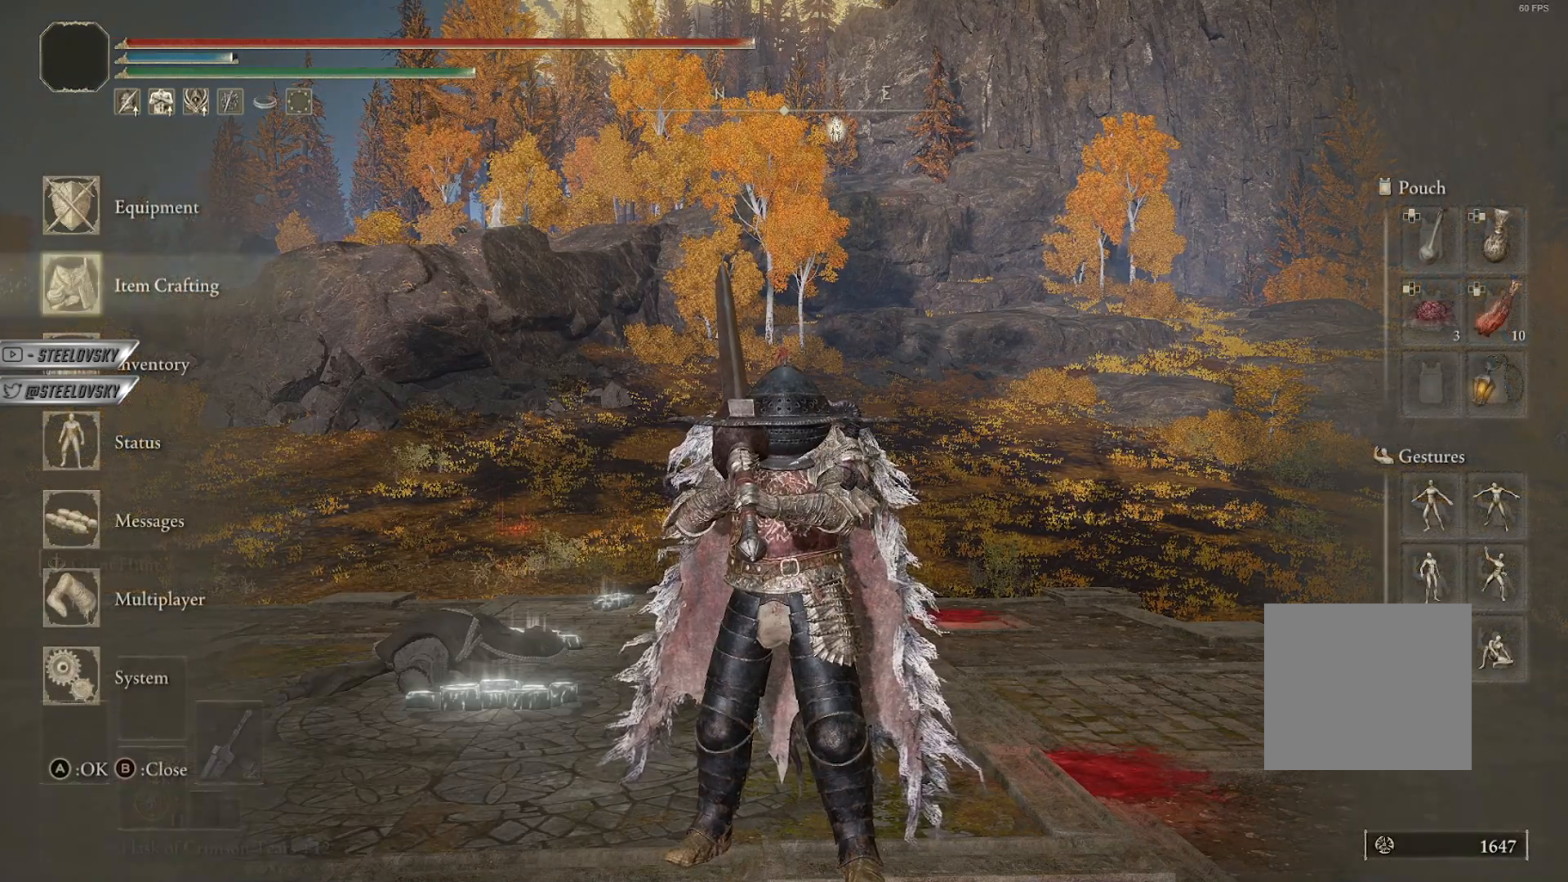
{"buttons": [], "left_stick": "center", "right_stick": "center", "events": [[83, "DPAD_DOWN", "down"], [167, "DPAD_DOWN", "up"], [233, "DPAD_DOWN", "down"], [333, "DPAD_DOWN", "up"], [367, "CROSS", "down"], [500, "CROSS", "up"]]}